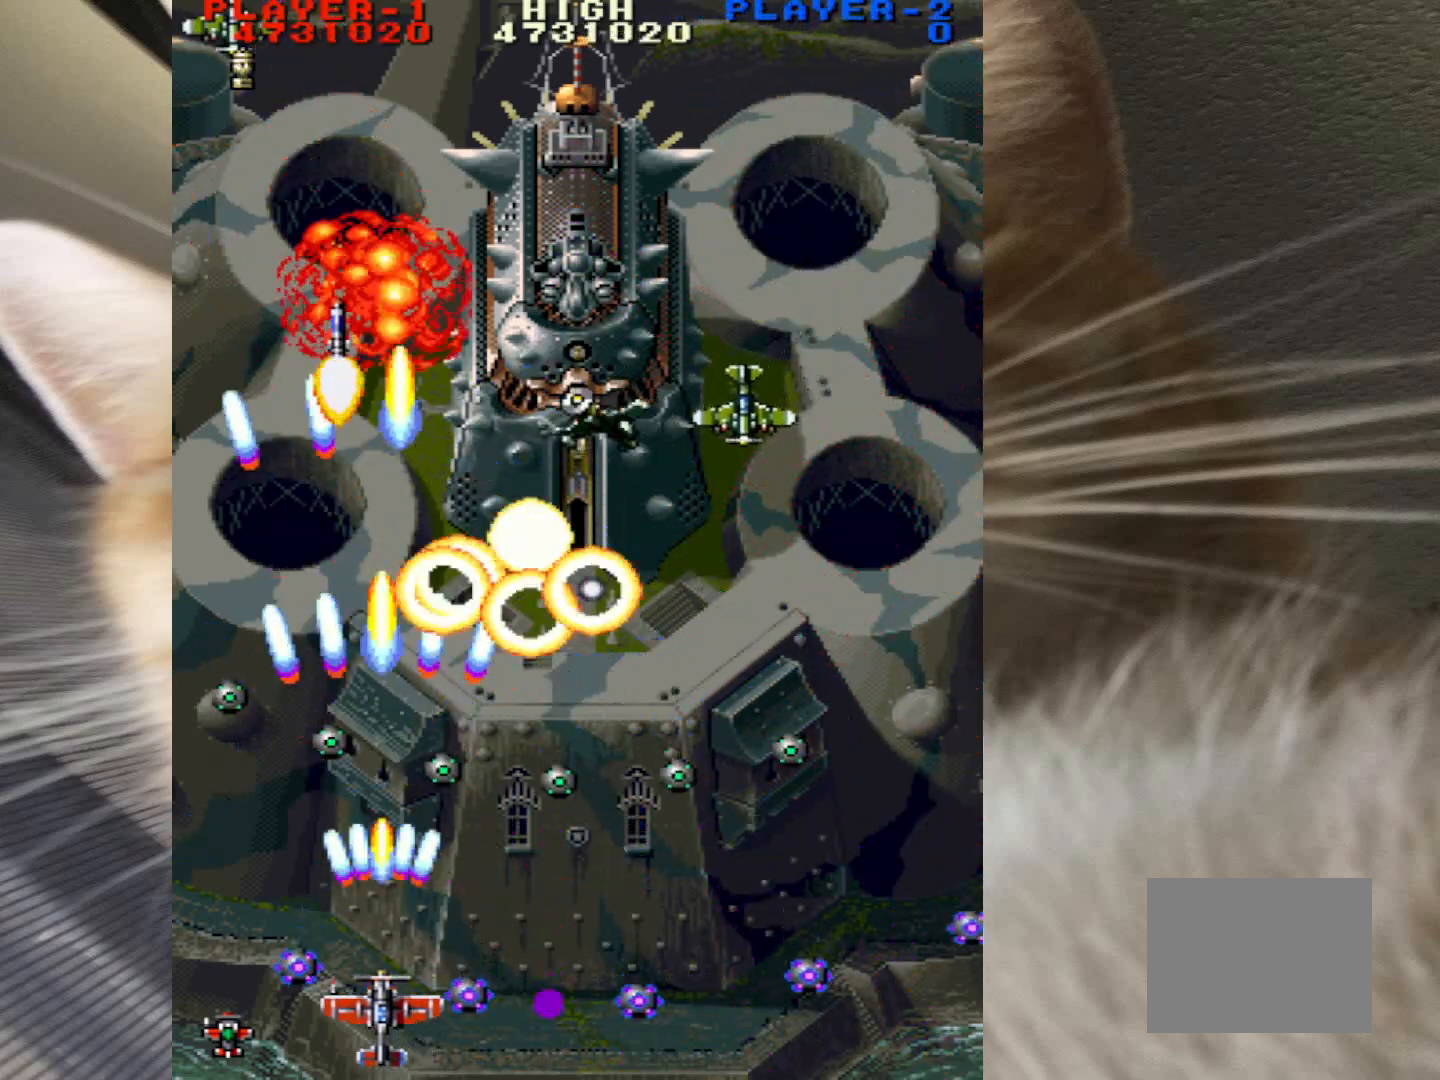
Gameplay with keyboard and mouse; each line is a JSON object with the keys and mouse buttons held at the frame after it. "events" lists presses ("down") and releases ("up") of "a", "c", "ctrl", "d", "down", "f", "left", "right", "s", "shift", "space", "up", "v", "w", "x", "z", "mouse_left" and "mouse_right" between this image and that frame as [ms after this image, input, new state], when the widget could be followed in between. "mouse_left", "mouse_right" = the "left", "right" buttons of the "mouse" list. No other keys are recorded. Not read: mouse_move.
{"keys": ["up", "z"], "mouse": [], "events": [[117, "left", "down"], [217, "down", "up"], [250, "left", "up"], [250, "up", "down"]]}
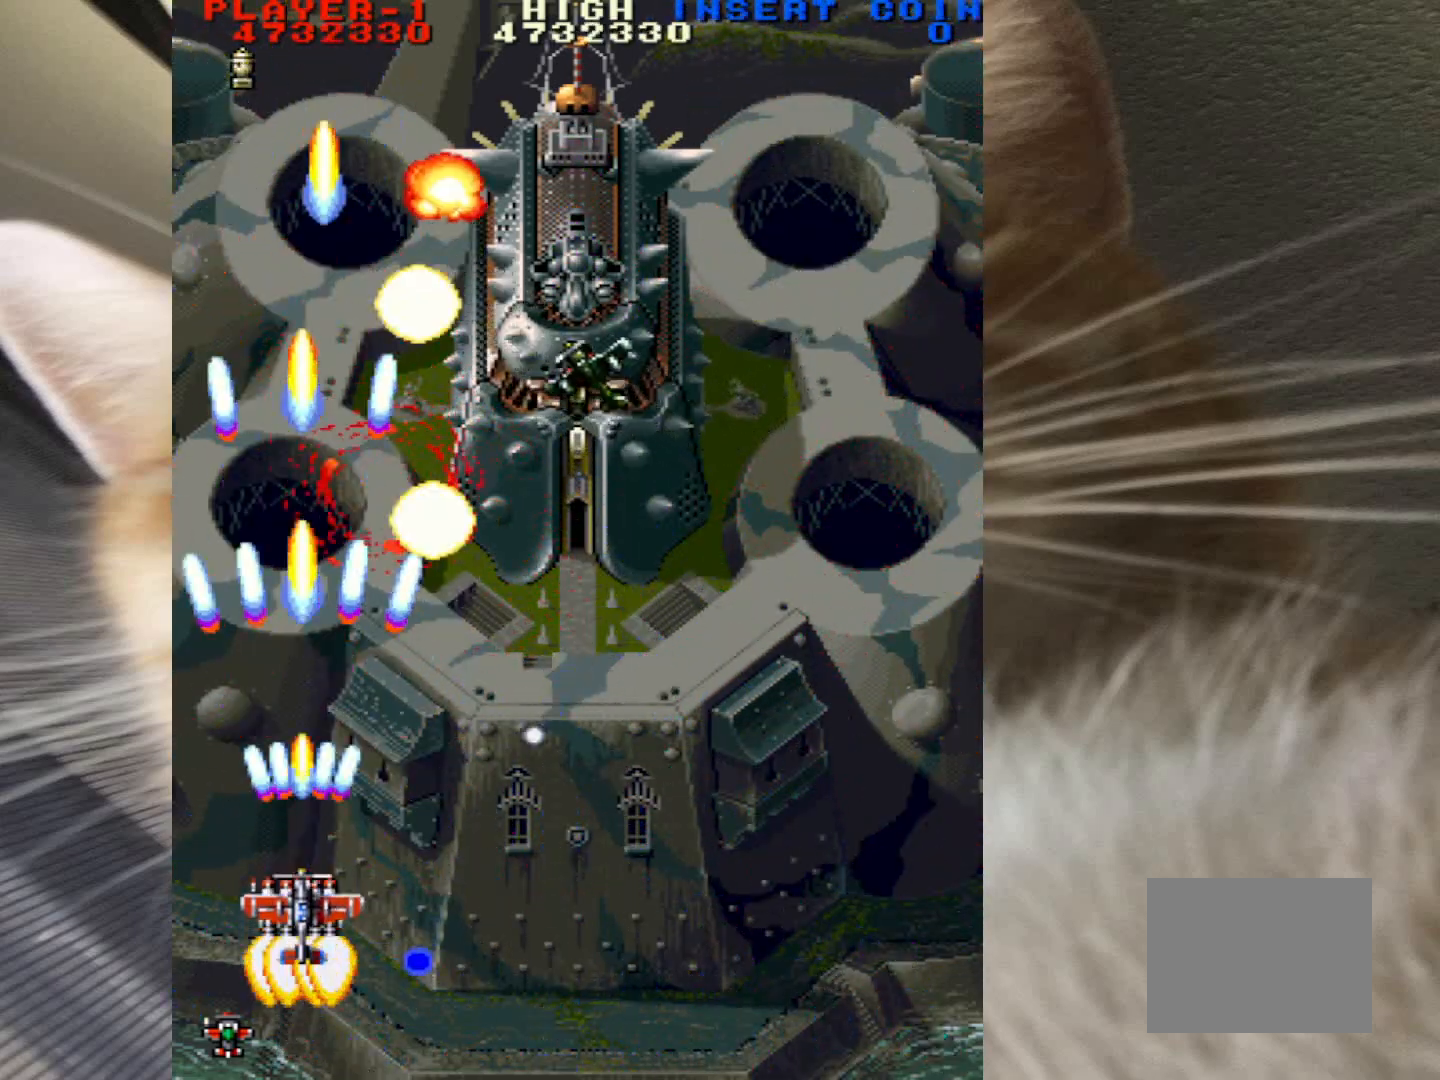
{"keys": ["down", "z"], "mouse": [], "events": [[83, "left", "down"], [183, "left", "up"], [317, "up", "up"], [417, "down", "down"]]}
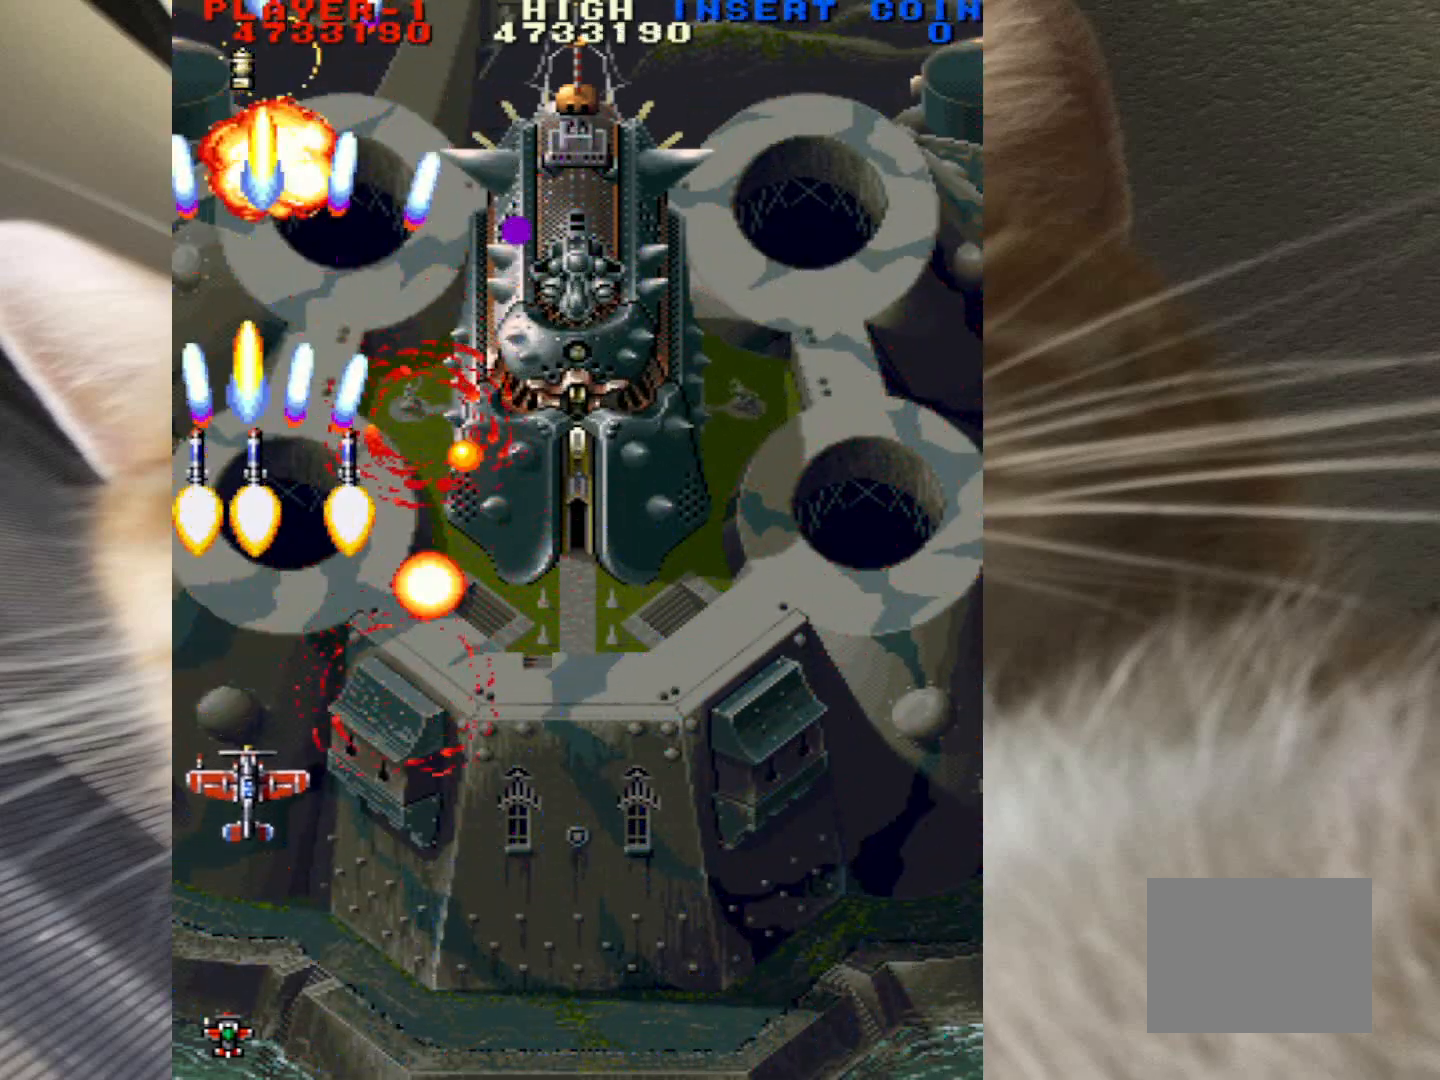
{"keys": ["down", "z"], "mouse": [], "events": [[183, "right", "down"], [233, "right", "up"], [383, "right", "down"], [467, "right", "up"]]}
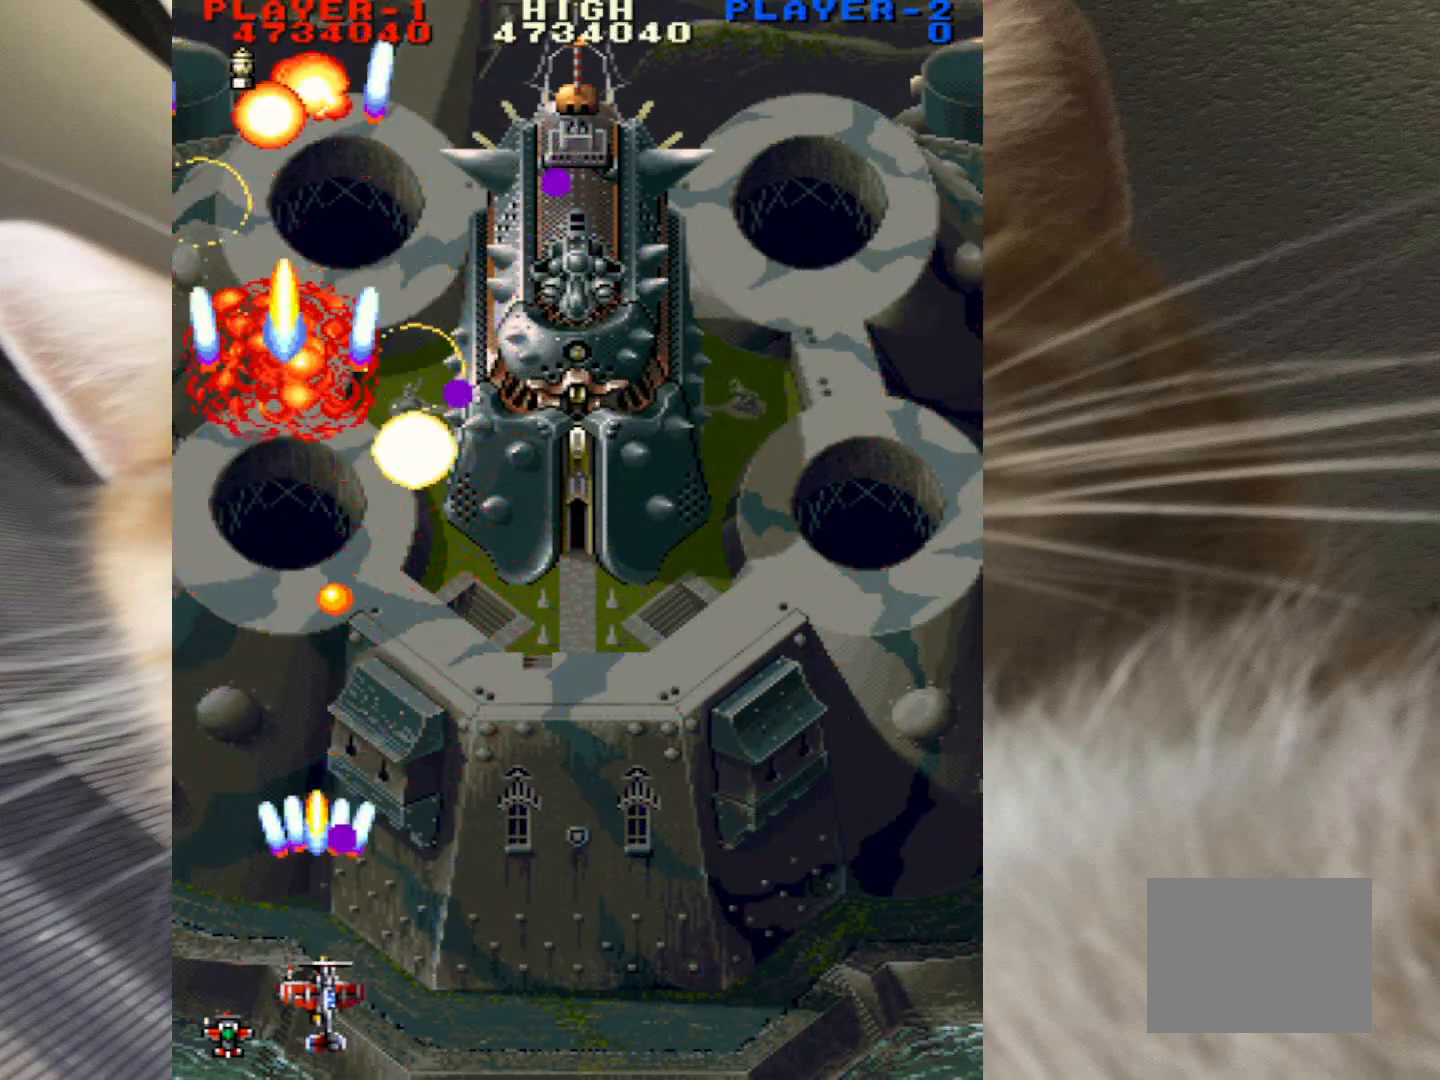
{"keys": ["down", "z"], "mouse": [], "events": [[17, "right", "down"], [117, "right", "up"], [200, "right", "down"], [250, "right", "up"], [400, "right", "down"], [433, "right", "up"]]}
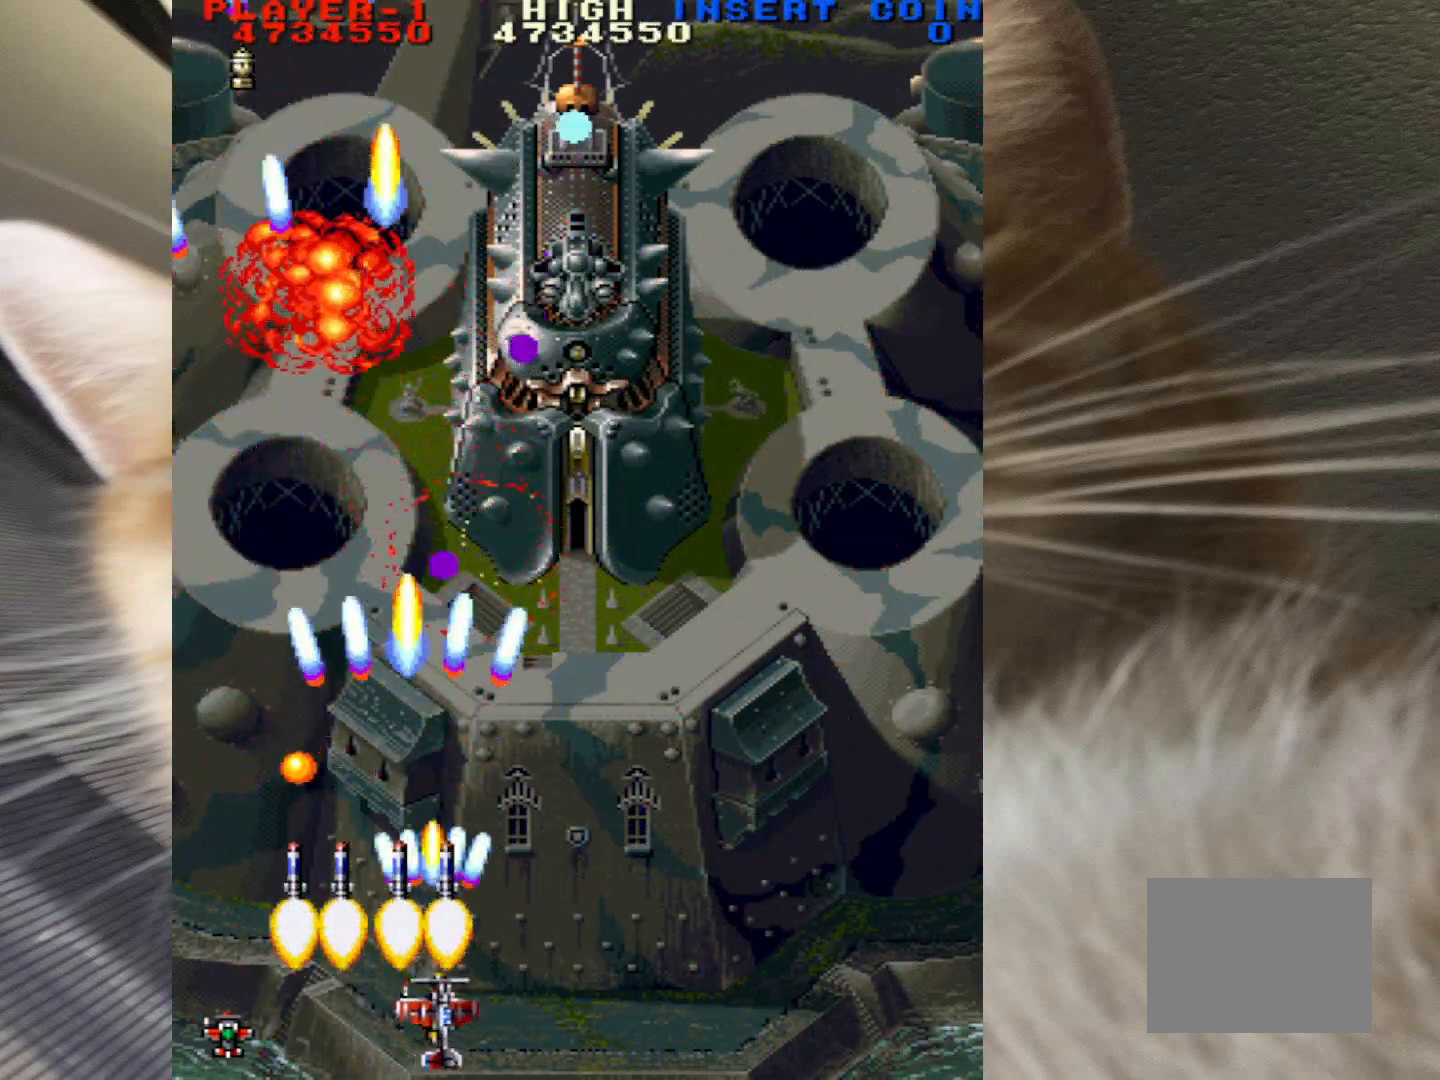
{"keys": ["down", "z"], "mouse": [], "events": [[83, "right", "down"], [133, "right", "up"], [267, "right", "down"], [317, "right", "up"], [417, "right", "down"], [500, "right", "up"]]}
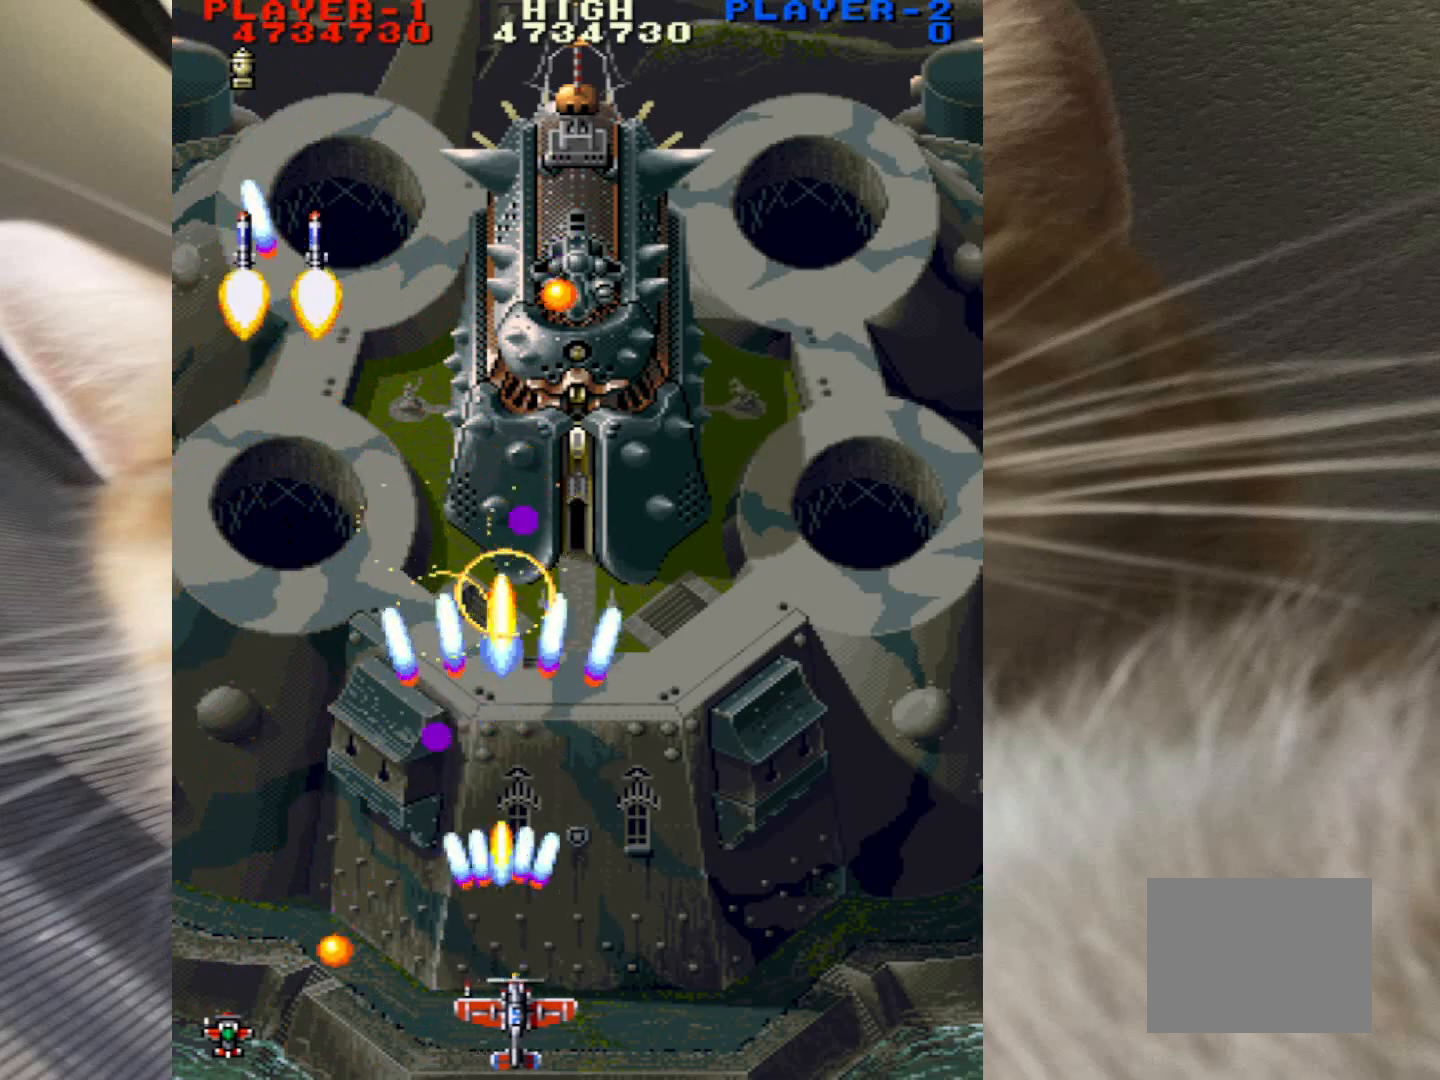
{"keys": ["down", "right", "z"], "mouse": [], "events": [[100, "right", "down"], [200, "right", "up"], [283, "right", "down"], [383, "right", "up"], [433, "right", "down"]]}
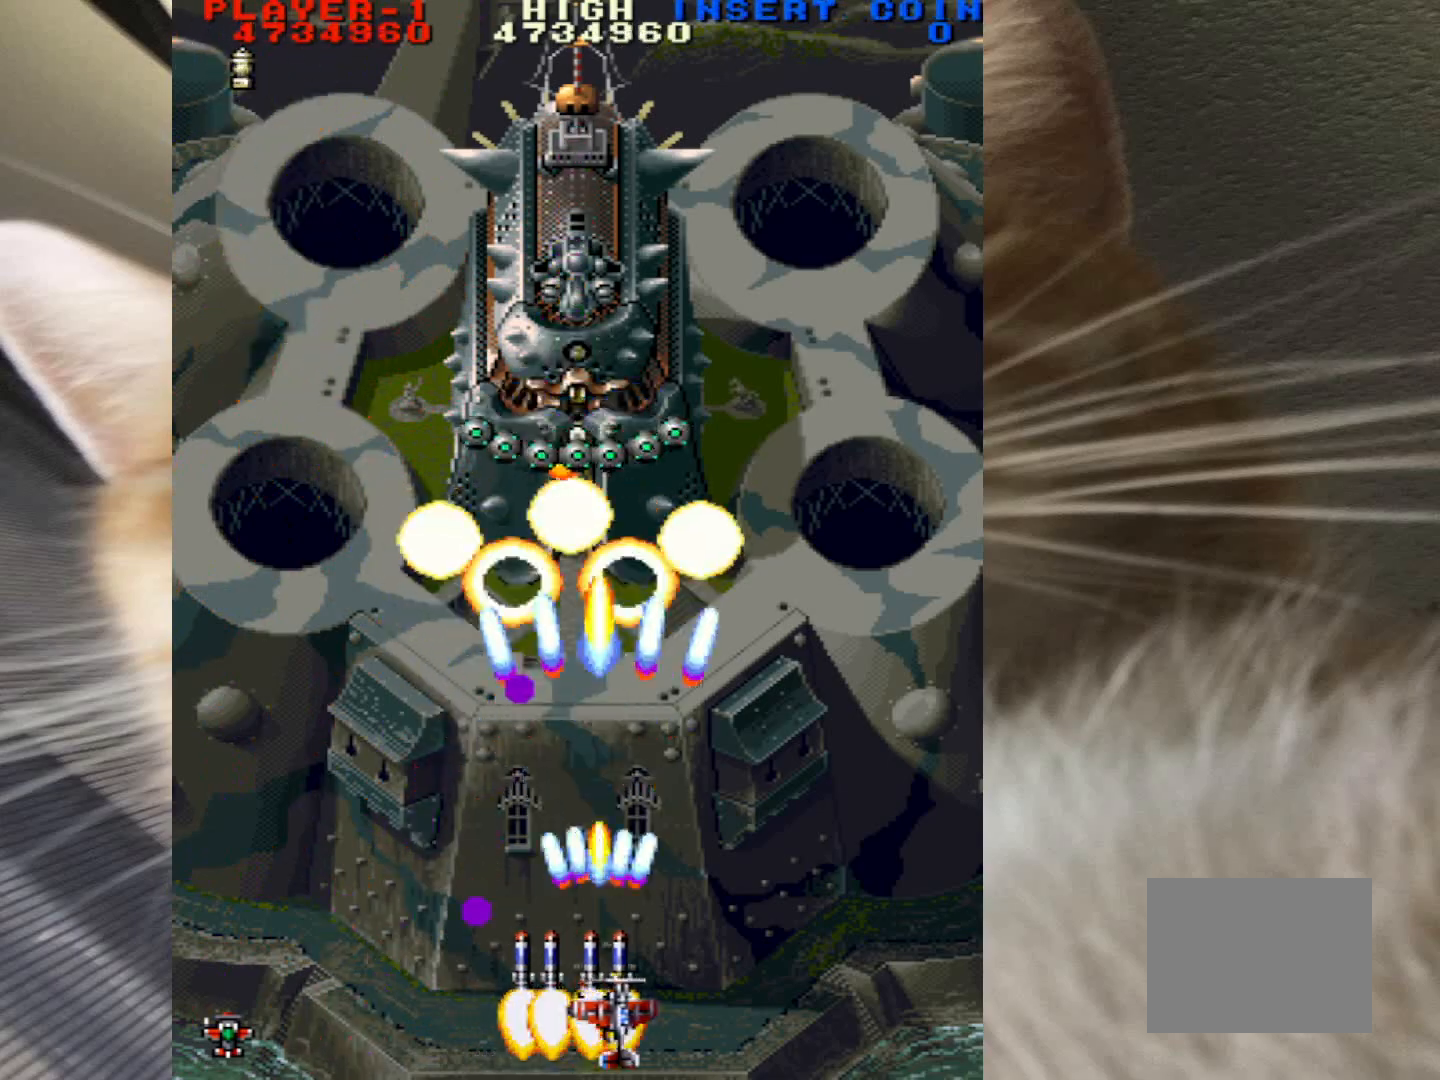
{"keys": ["down", "z"], "mouse": [], "events": [[67, "right", "up"], [117, "right", "down"], [200, "right", "up"]]}
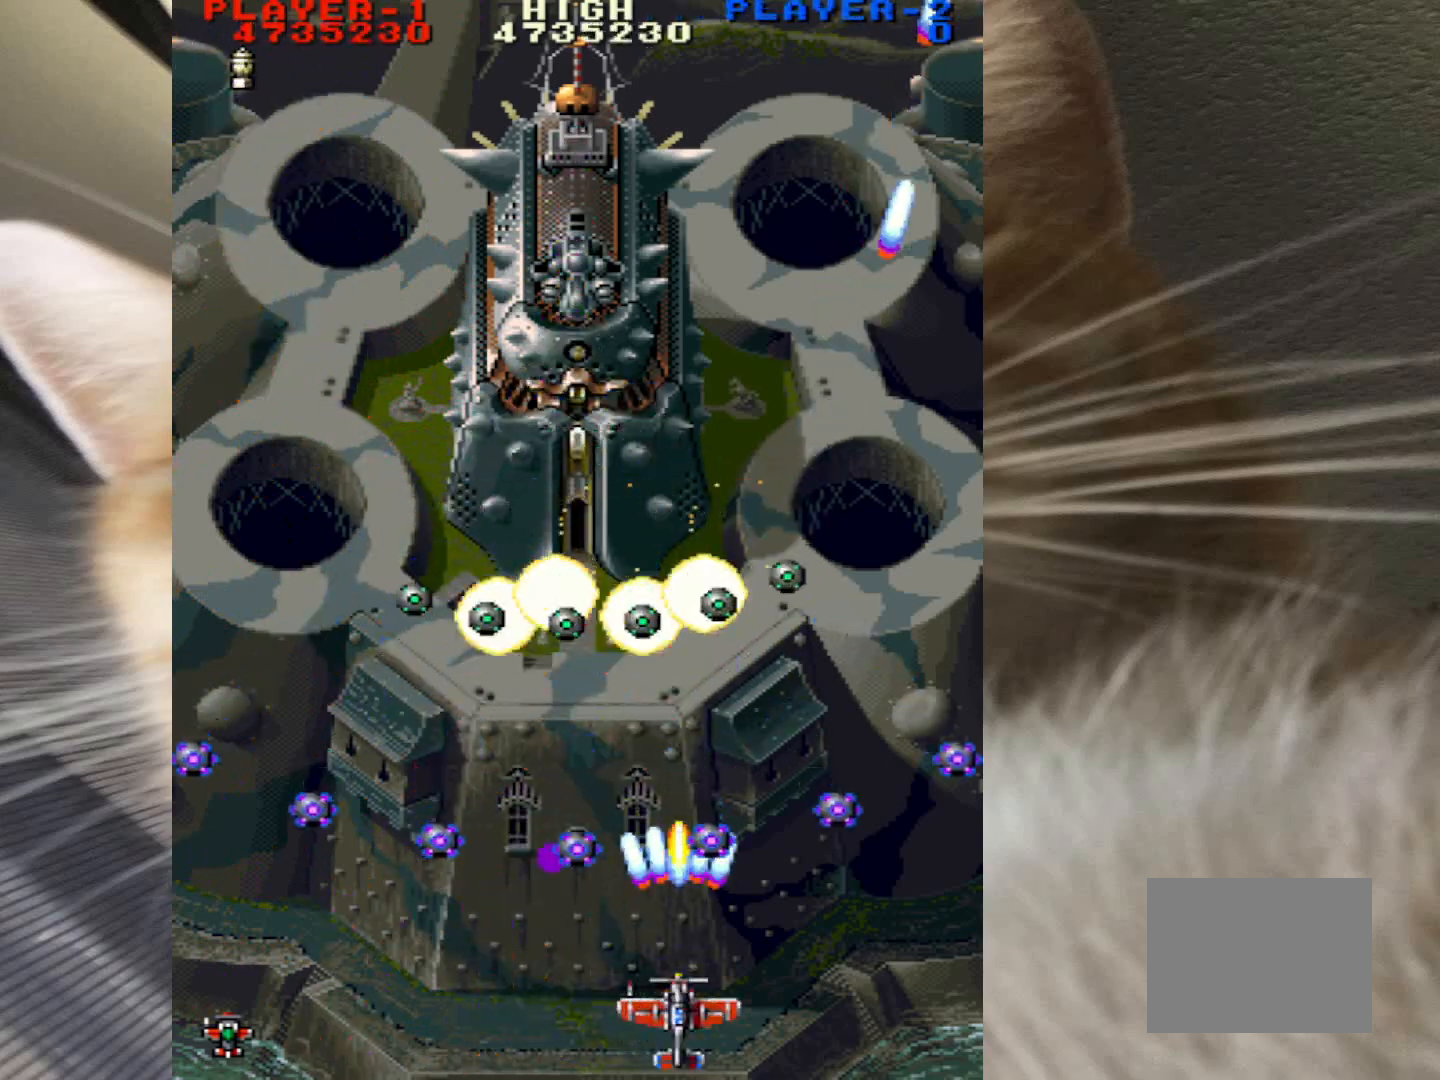
{"keys": ["right", "z"], "mouse": [], "events": [[83, "left", "down"], [133, "left", "up"], [217, "right", "down"], [367, "down", "up"]]}
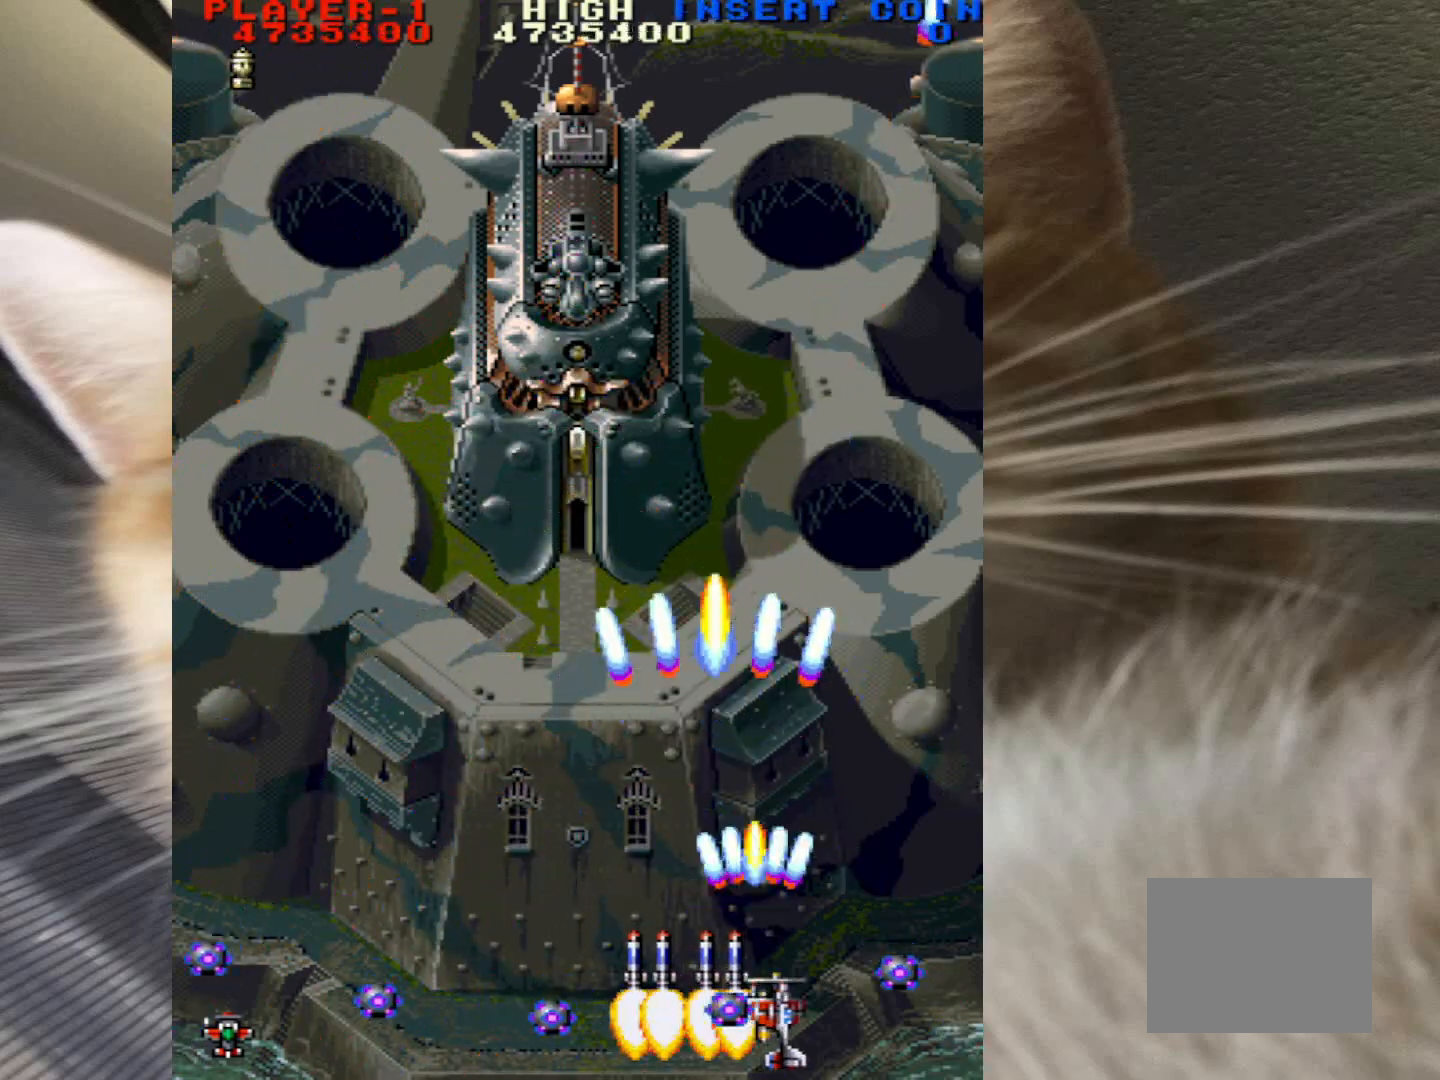
{"keys": ["up", "z"], "mouse": [], "events": [[100, "right", "up"], [133, "up", "down"], [233, "right", "down"], [367, "right", "up"]]}
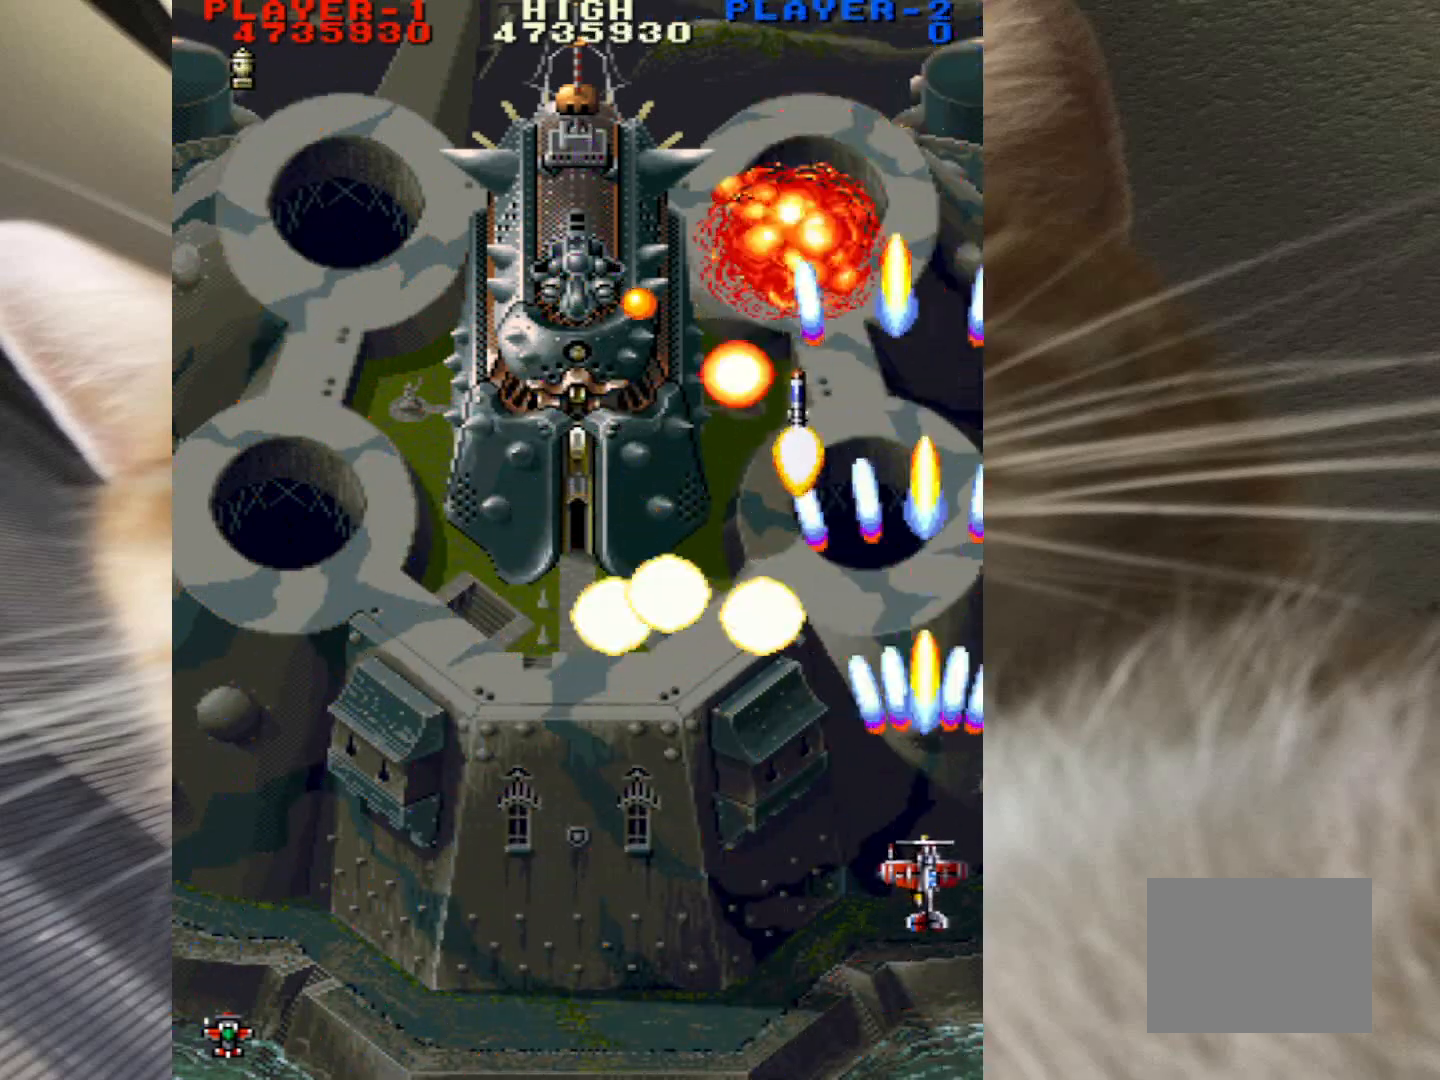
{"keys": ["z"], "mouse": [], "events": [[150, "up", "up"], [383, "down", "down"], [483, "down", "up"]]}
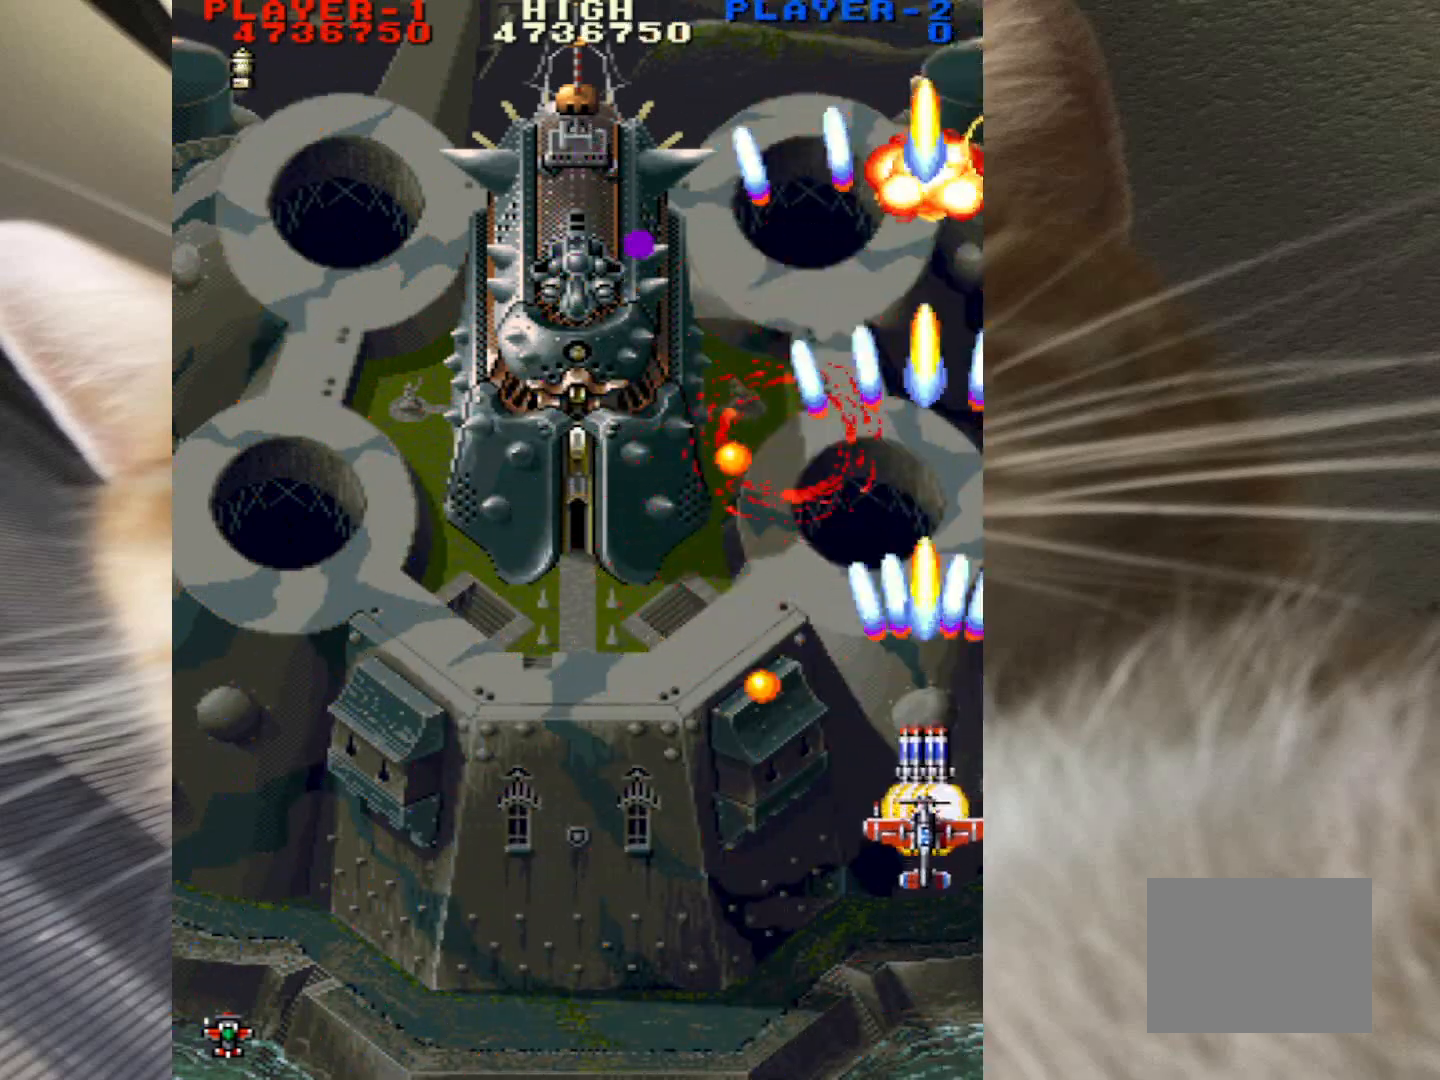
{"keys": ["down", "left", "z"], "mouse": [], "events": [[167, "down", "down"], [217, "down", "up"], [267, "down", "down"], [500, "left", "down"]]}
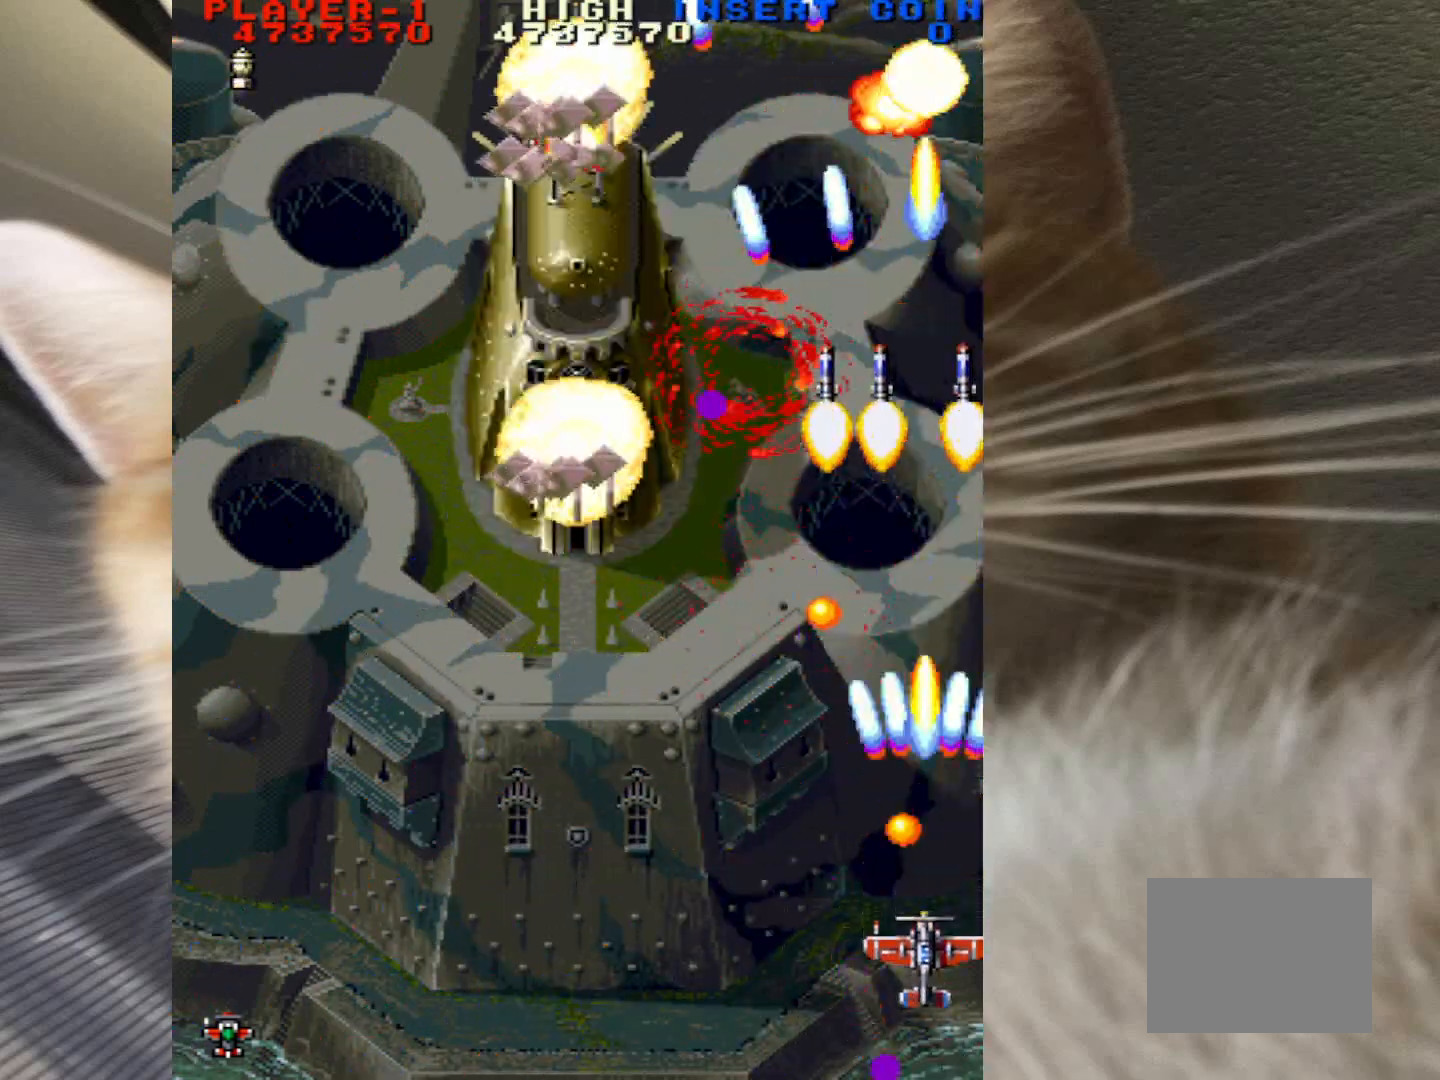
{"keys": ["down", "left", "z"], "mouse": [], "events": [[83, "left", "up"], [417, "left", "down"]]}
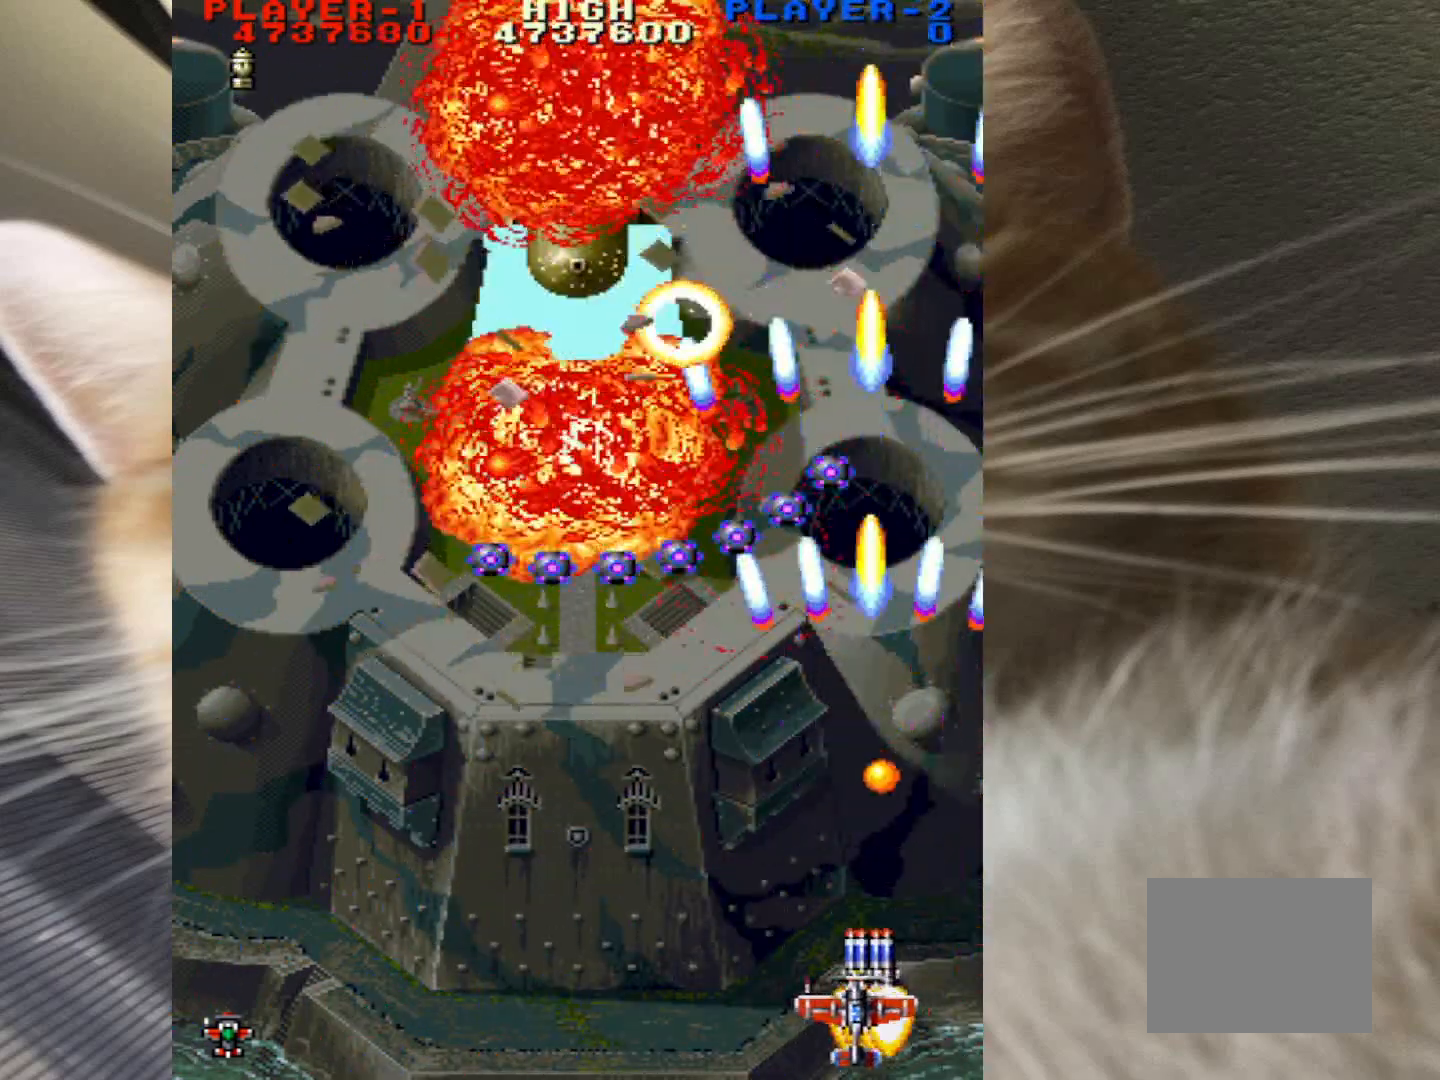
{"keys": ["down", "z"], "mouse": [], "events": [[17, "left", "up"], [150, "left", "down"], [250, "left", "up"], [433, "left", "down"], [483, "left", "up"]]}
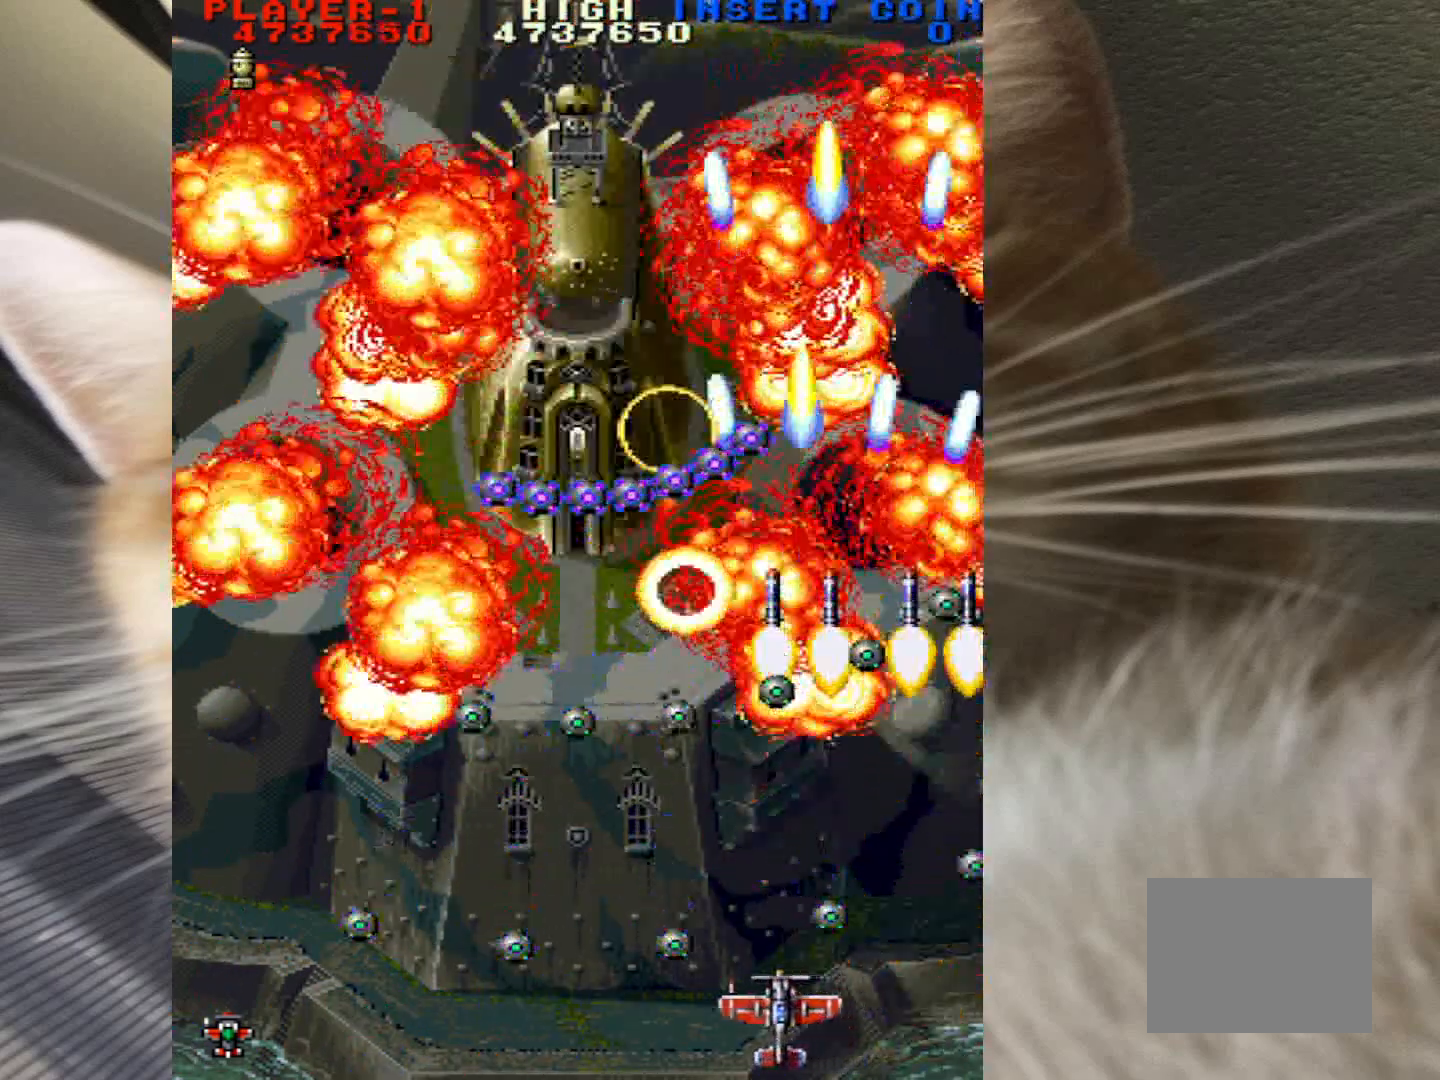
{"keys": ["down", "right", "z"], "mouse": [], "events": [[167, "right", "down"], [267, "right", "up"], [450, "right", "down"]]}
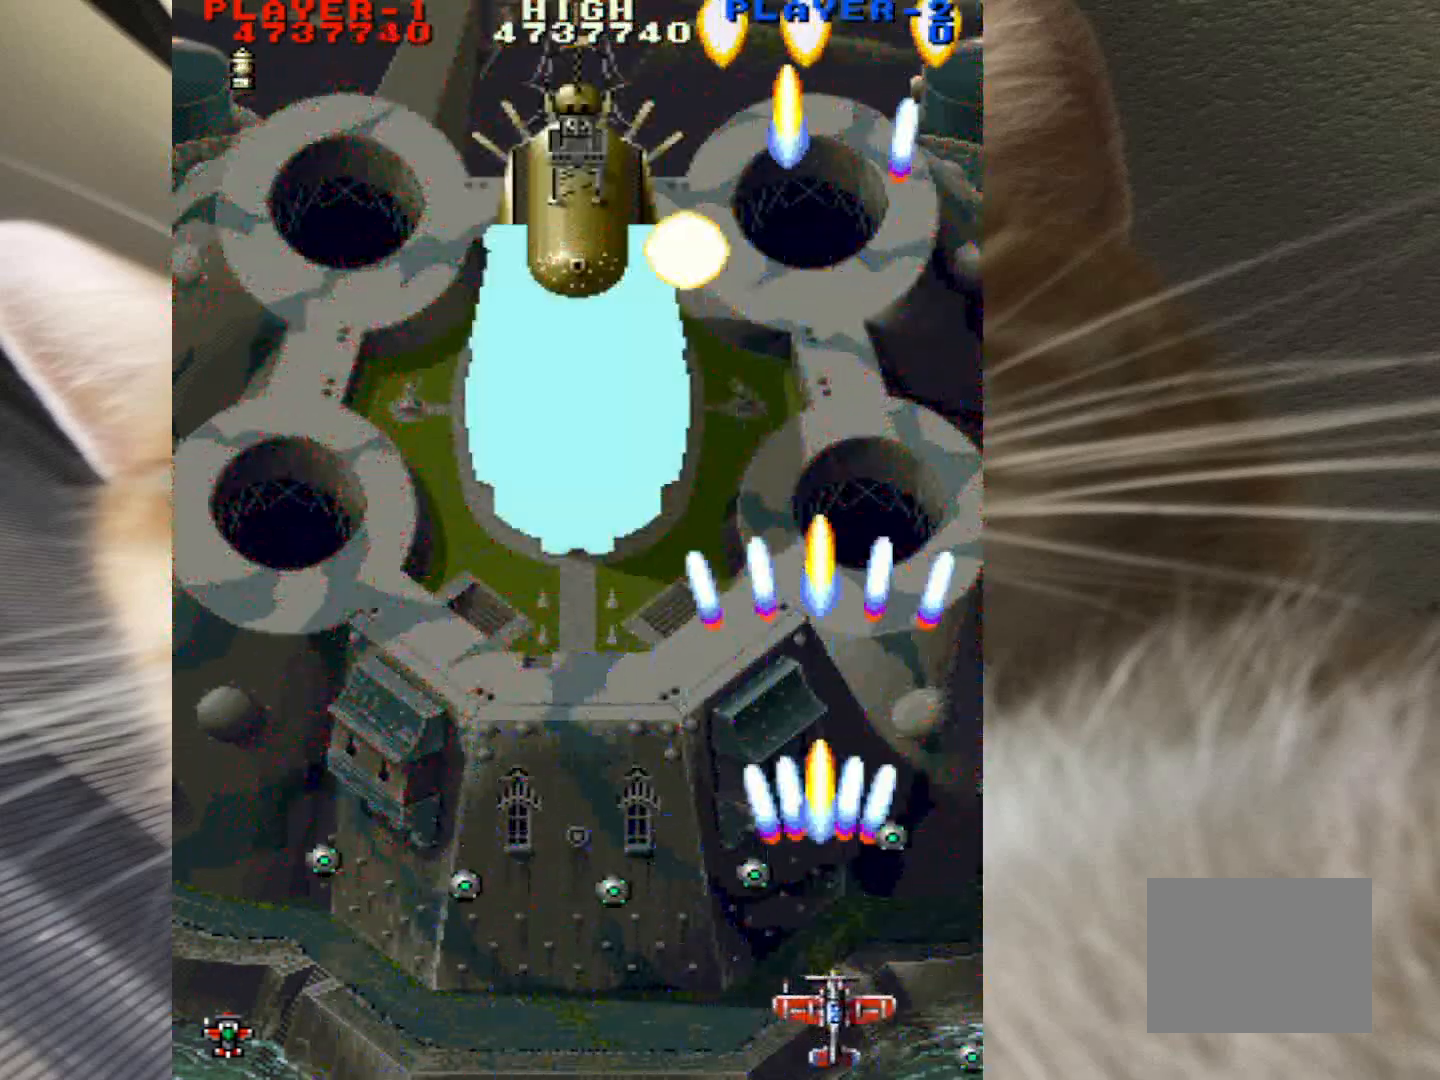
{"keys": ["left", "z"], "mouse": [], "events": [[83, "down", "up"], [83, "right", "up"], [133, "up", "down"], [183, "left", "down"], [283, "up", "up"]]}
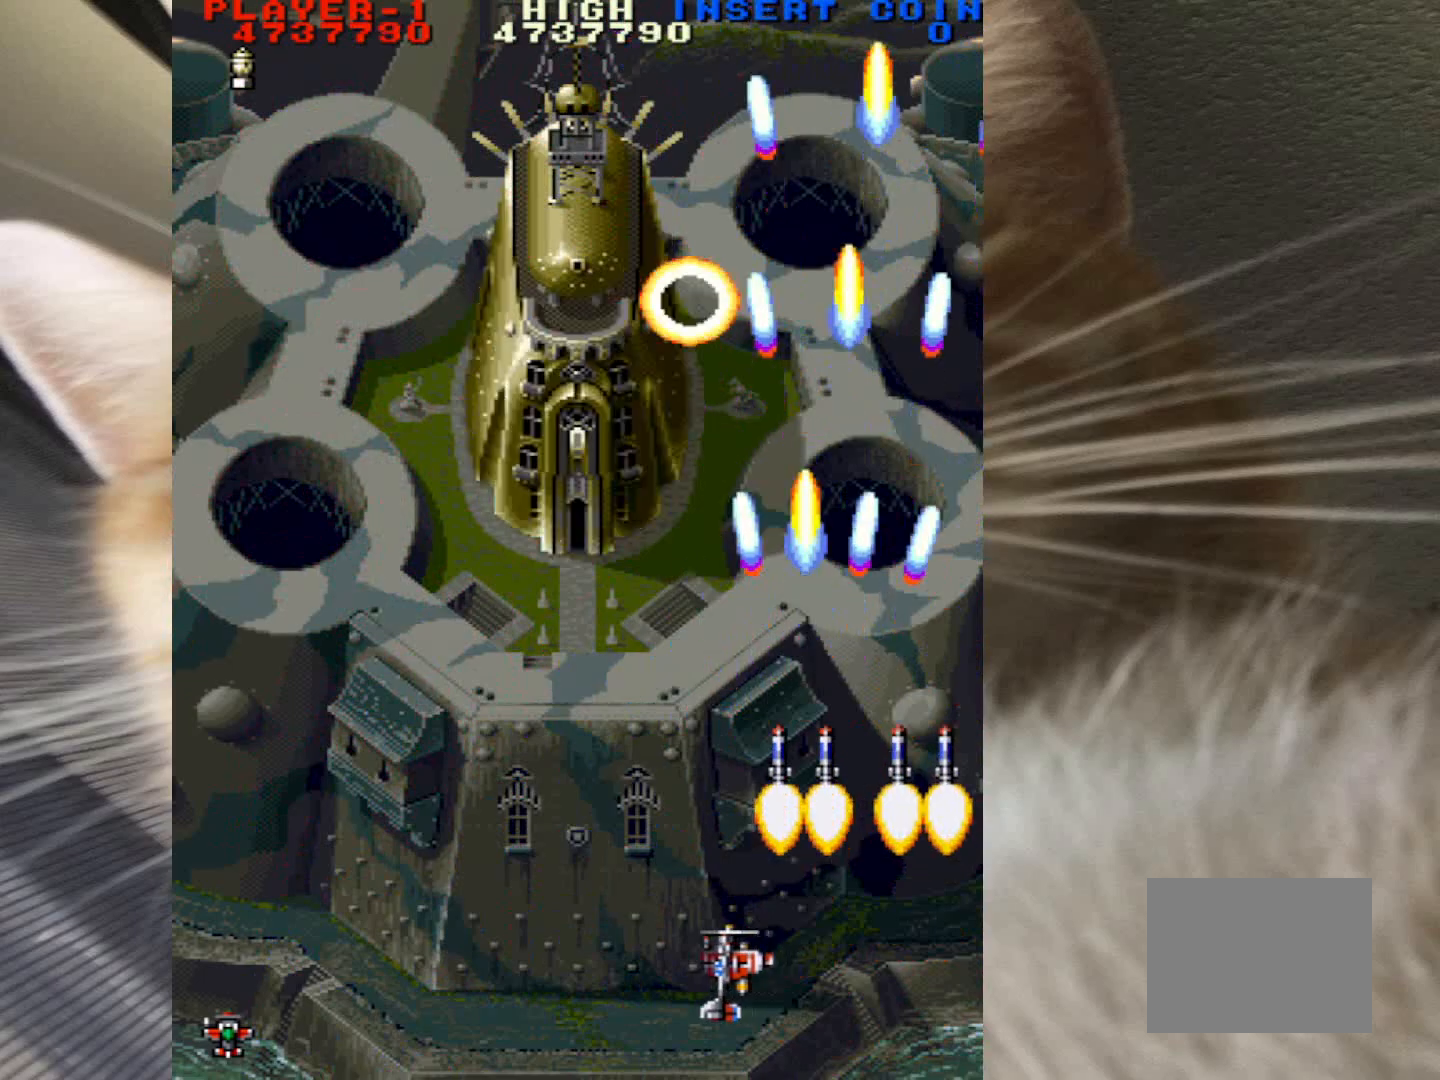
{"keys": ["left", "up", "z"], "mouse": [], "events": [[433, "up", "down"]]}
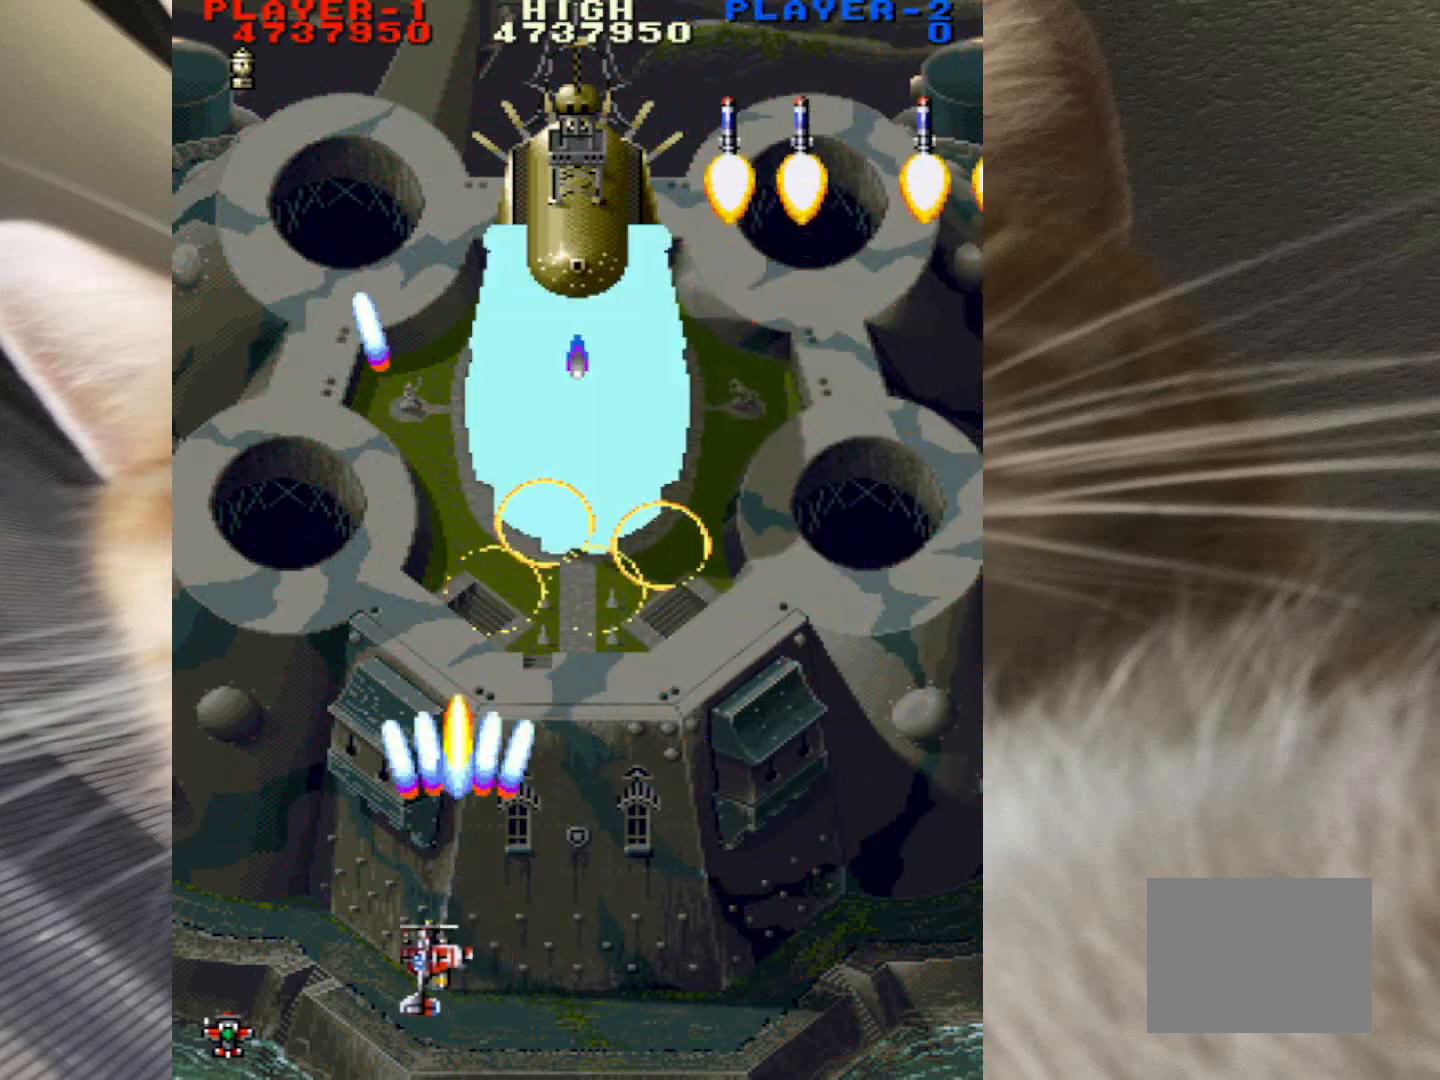
{"keys": ["down", "left", "z"], "mouse": [], "events": [[67, "up", "up"], [117, "down", "down"], [167, "left", "up"], [483, "left", "down"]]}
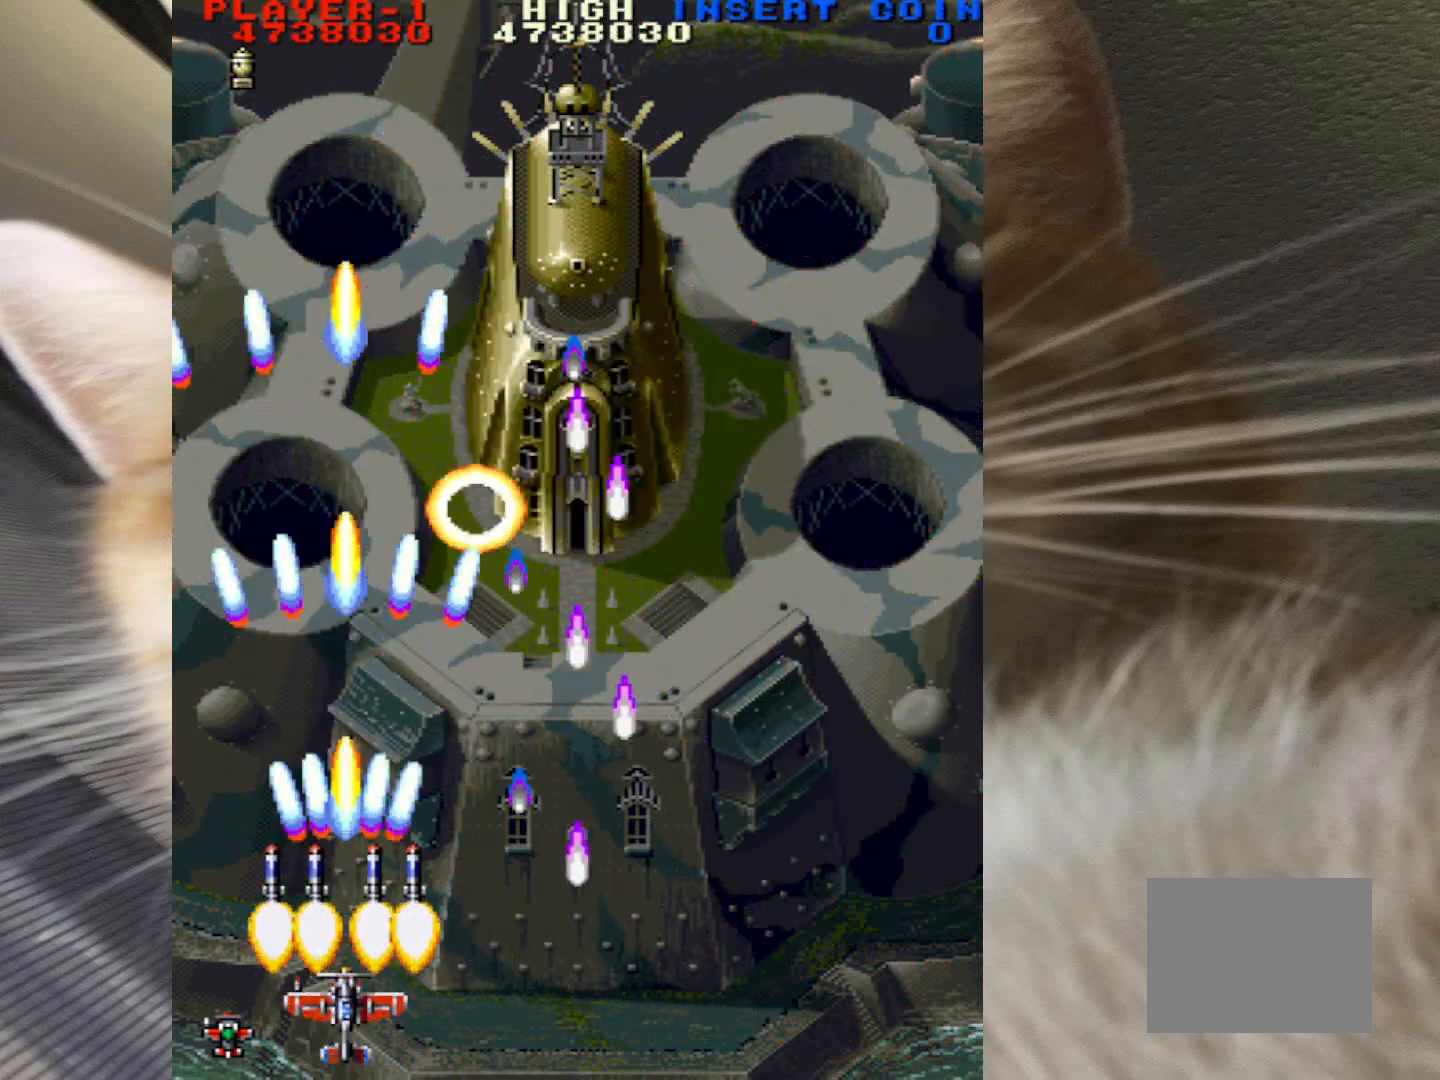
{"keys": ["down", "z"], "mouse": [], "events": [[33, "left", "up"], [267, "left", "down"], [367, "left", "up"]]}
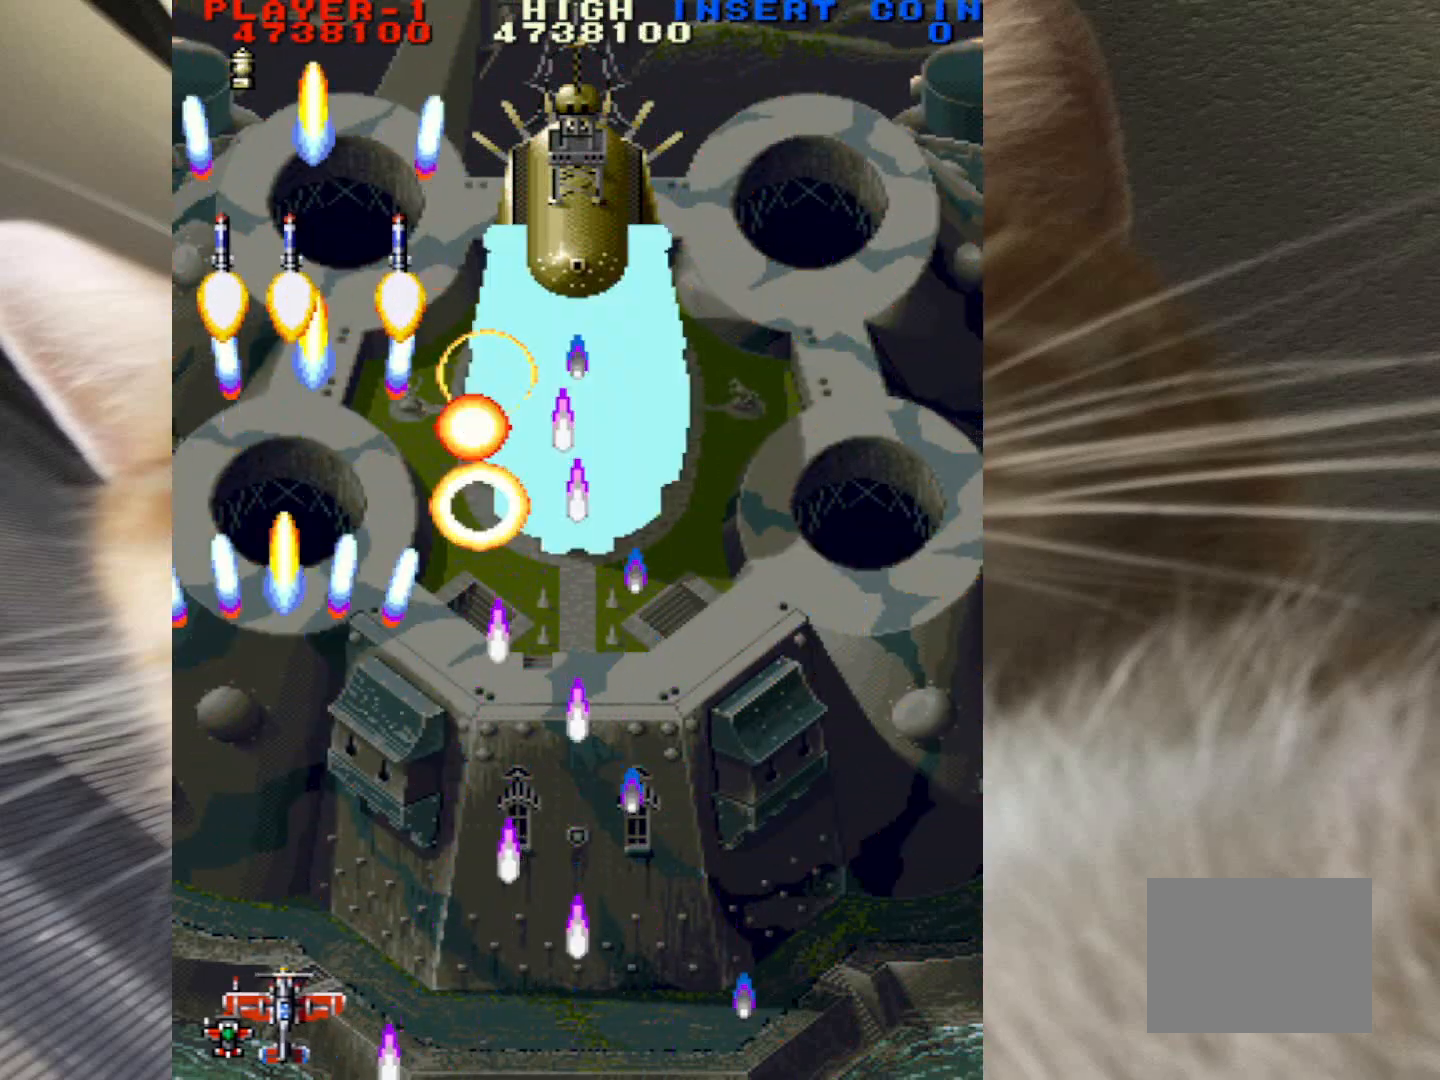
{"keys": ["down", "z"], "mouse": [], "events": []}
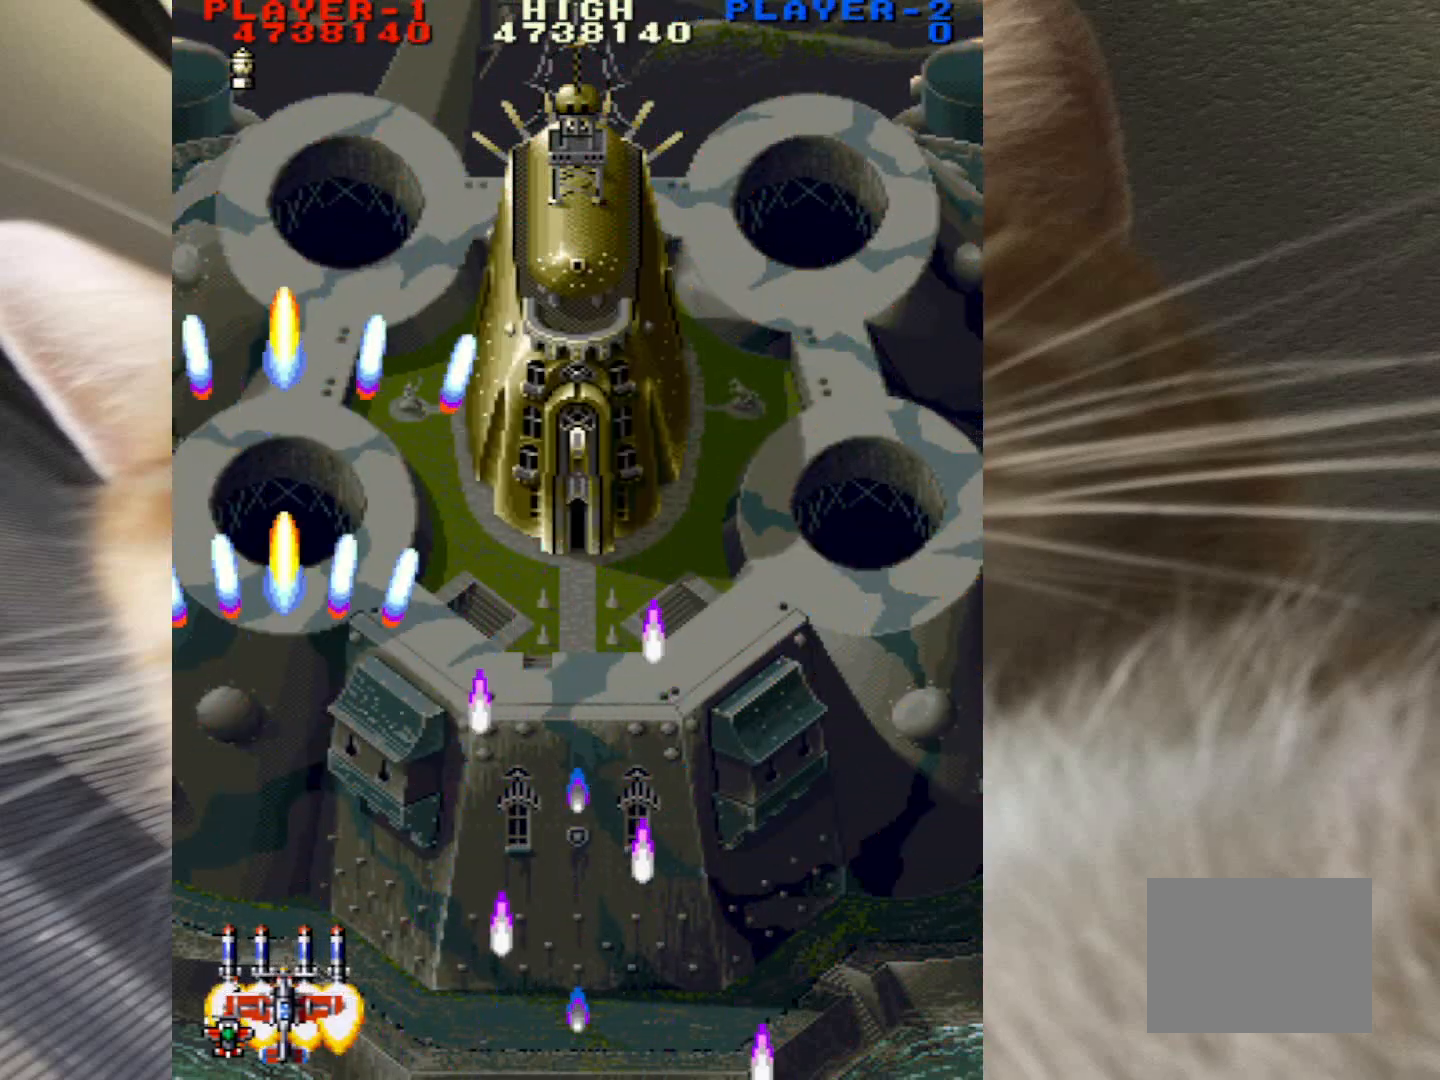
{"keys": ["down", "z"], "mouse": [], "events": []}
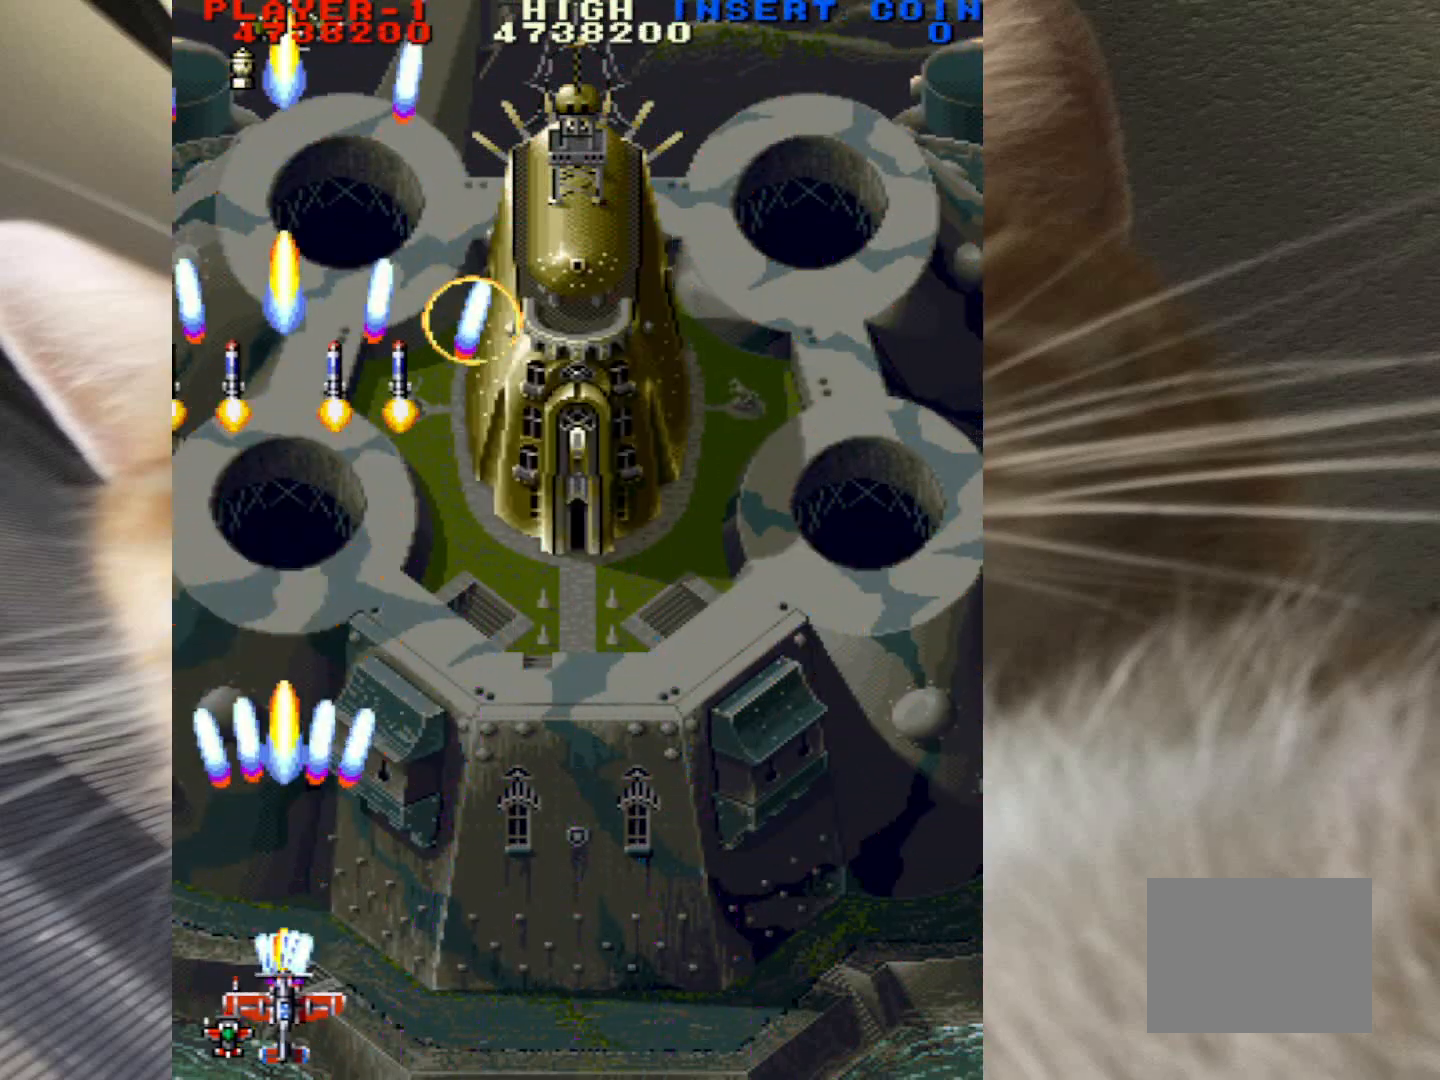
{"keys": ["down", "z"], "mouse": [], "events": []}
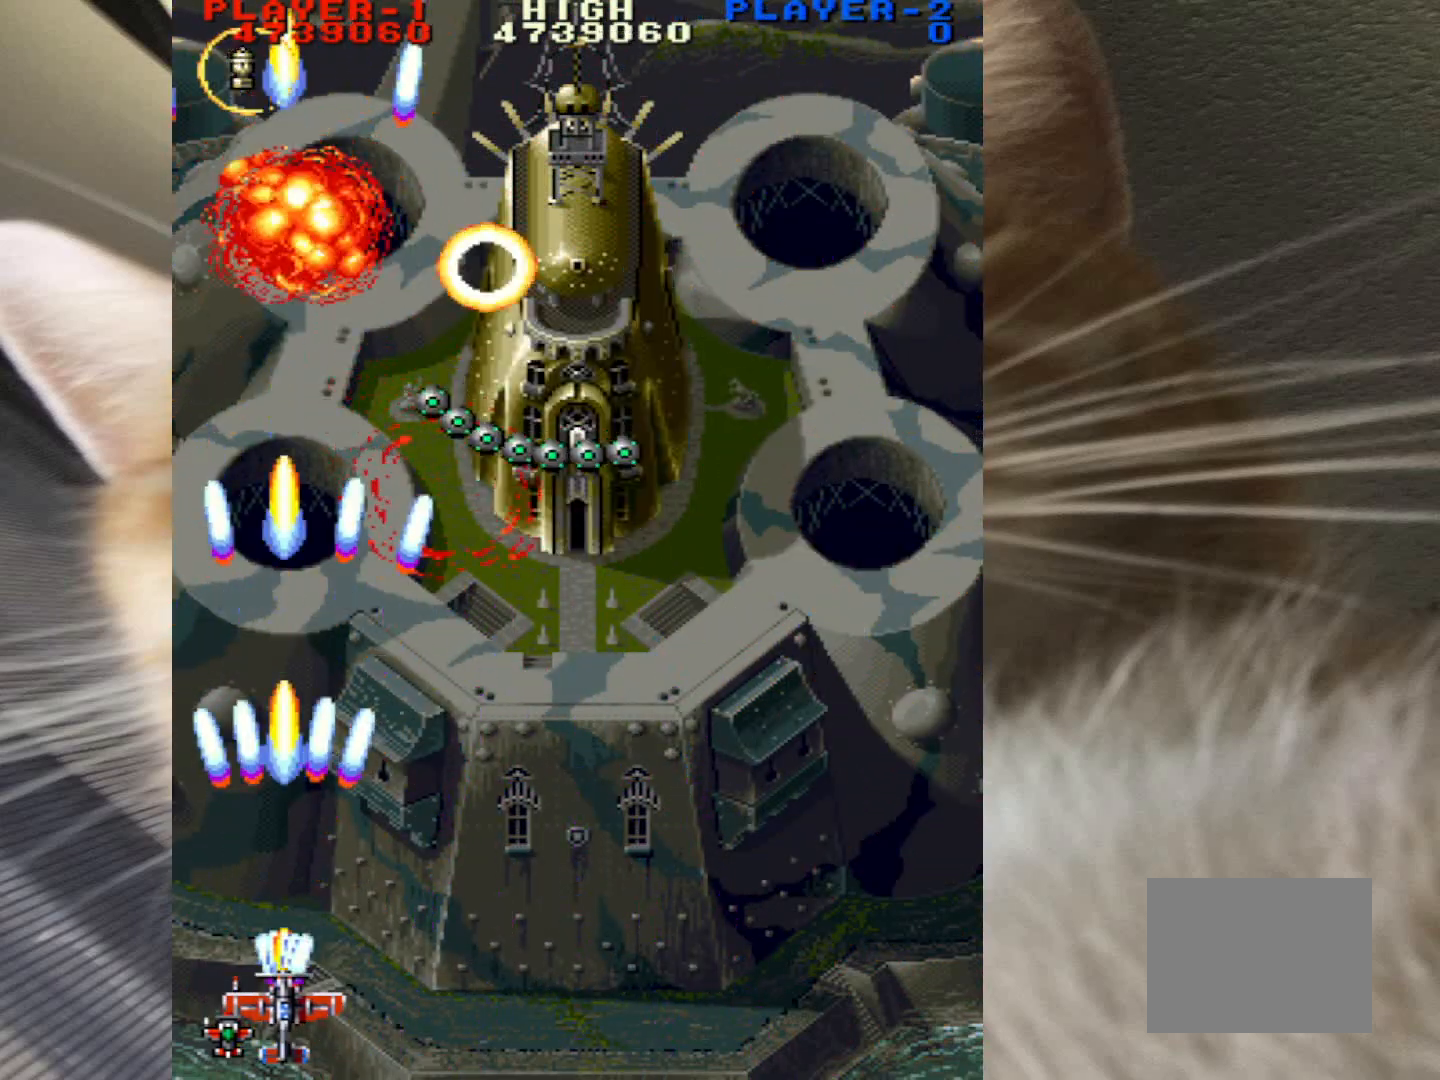
{"keys": ["down", "right", "z"], "mouse": [], "events": [[433, "right", "down"]]}
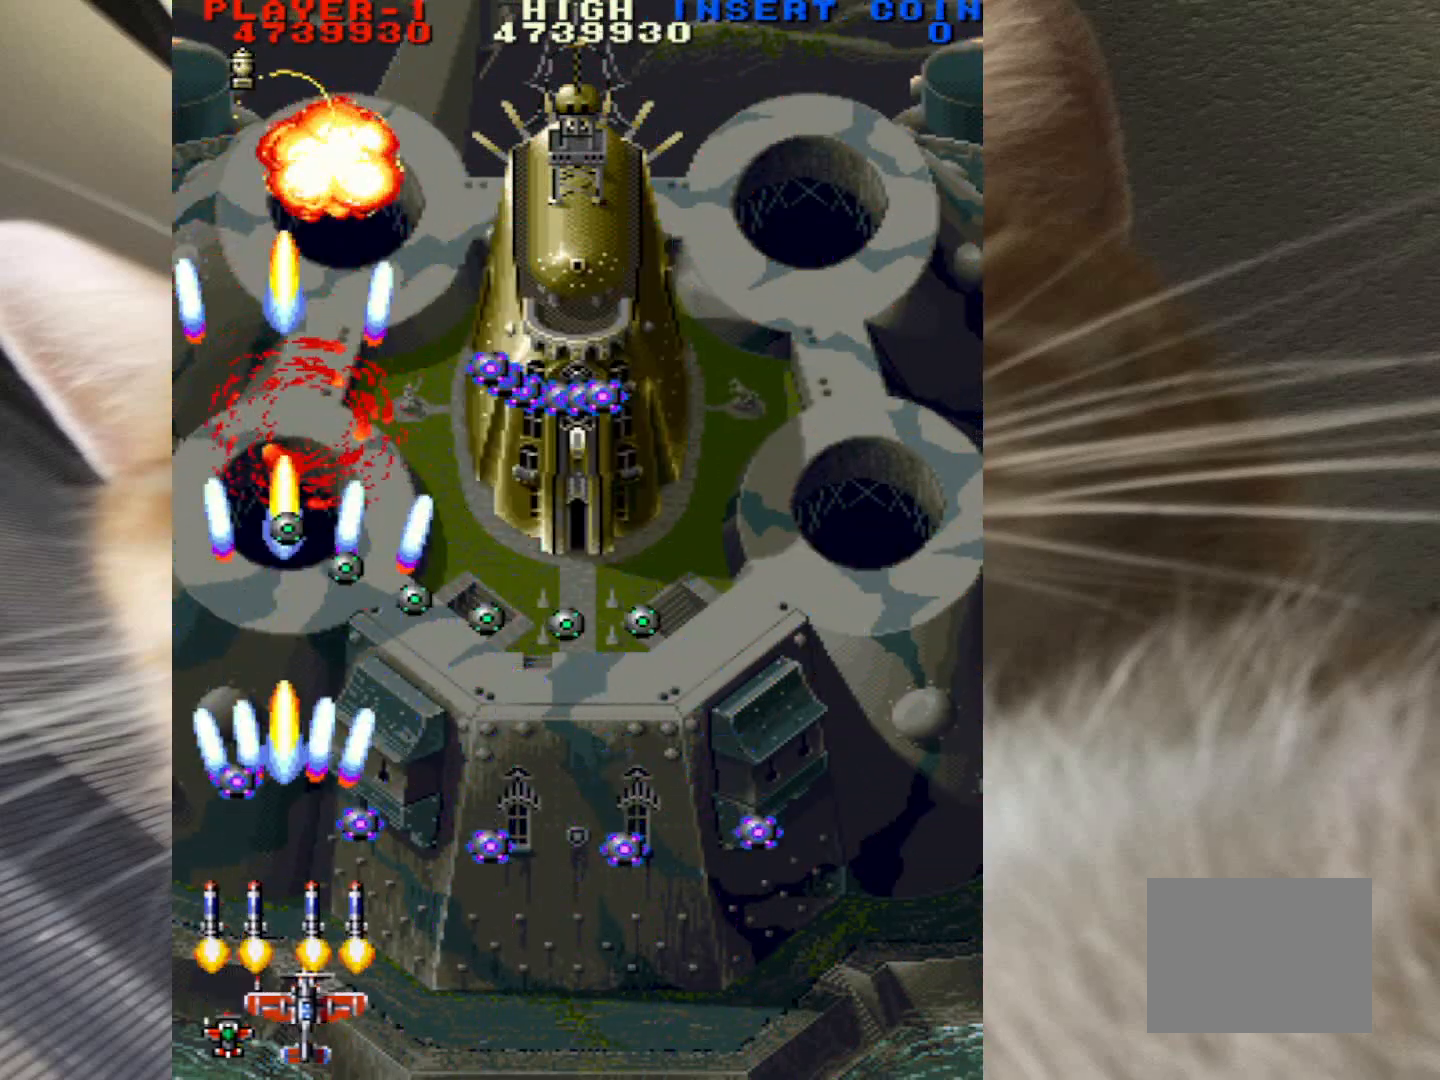
{"keys": ["down", "right", "z"], "mouse": [], "events": [[117, "right", "up"], [250, "right", "down"]]}
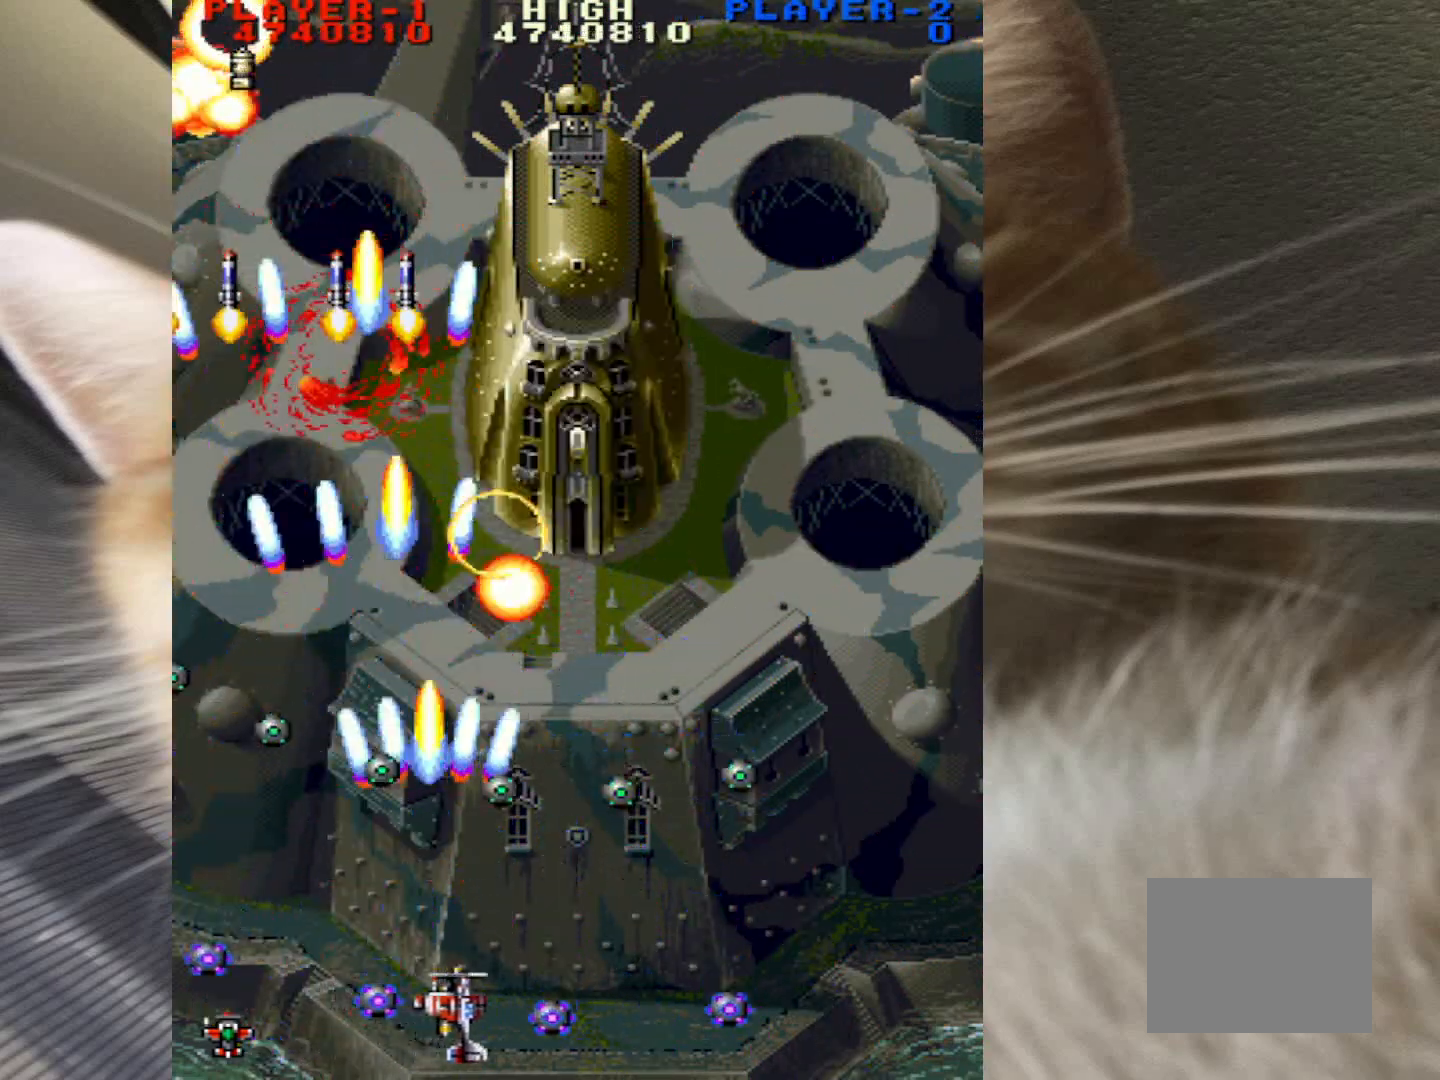
{"keys": ["down", "right", "z"], "mouse": [], "events": [[33, "right", "up"], [83, "right", "down"], [267, "right", "up"], [450, "right", "down"]]}
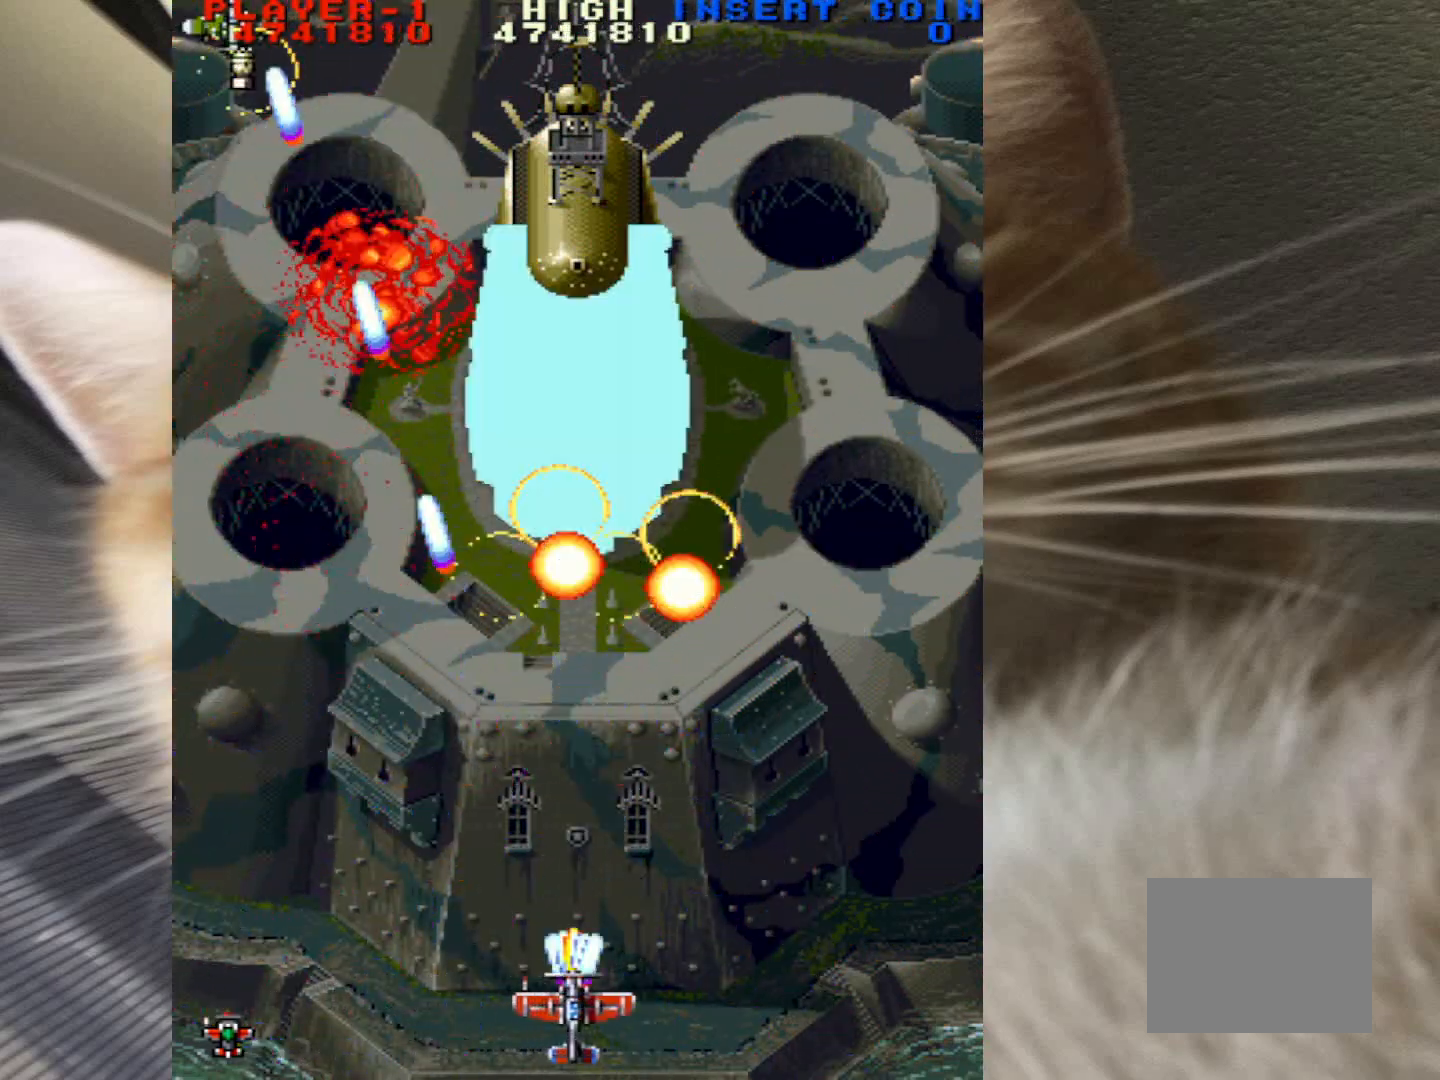
{"keys": ["down", "right", "z"], "mouse": [], "events": [[50, "right", "up"], [150, "right", "down"], [233, "right", "up"], [333, "right", "down"]]}
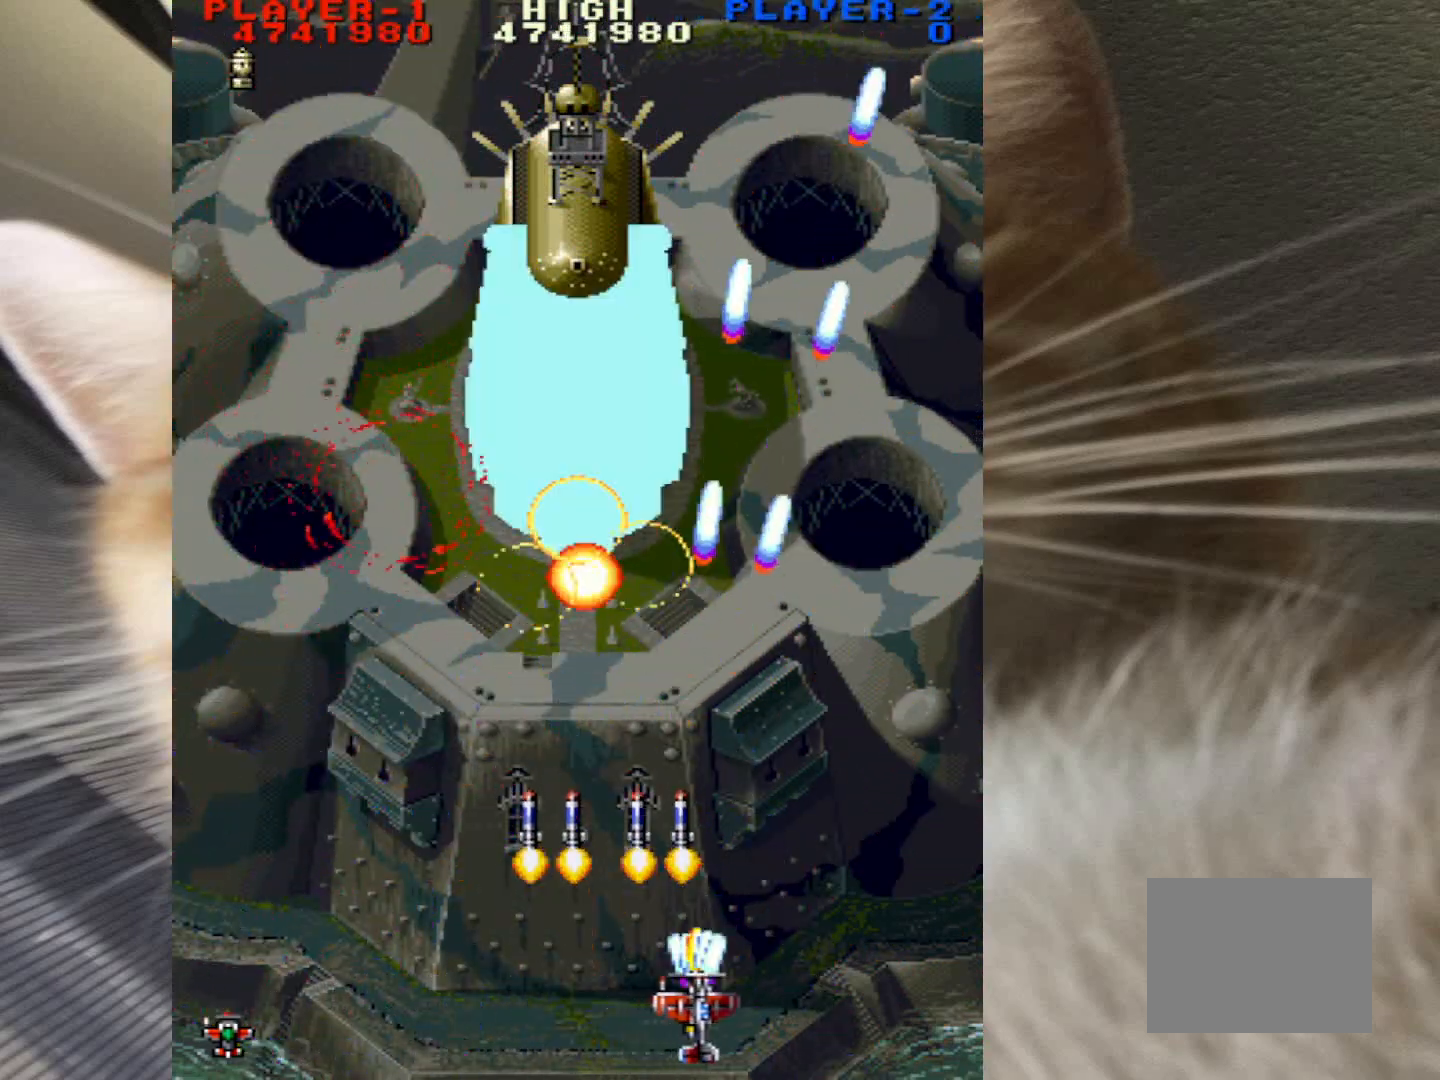
{"keys": ["down", "right", "z"], "mouse": [], "events": [[250, "right", "up"], [483, "right", "down"]]}
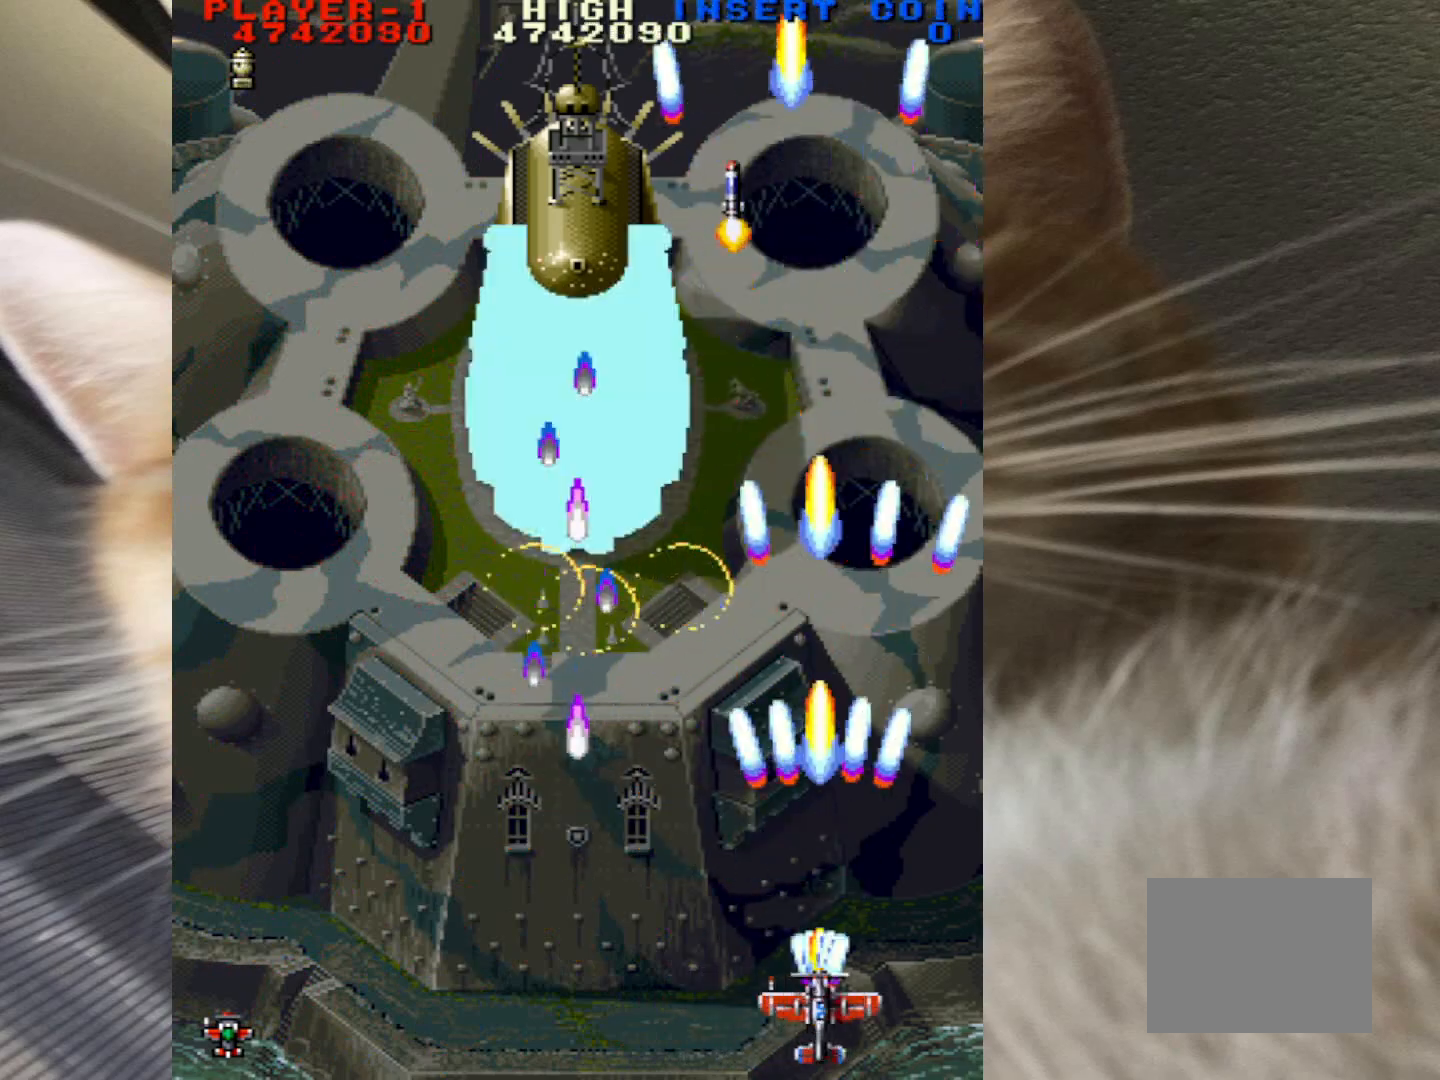
{"keys": ["down", "z"], "mouse": [], "events": [[33, "right", "up"]]}